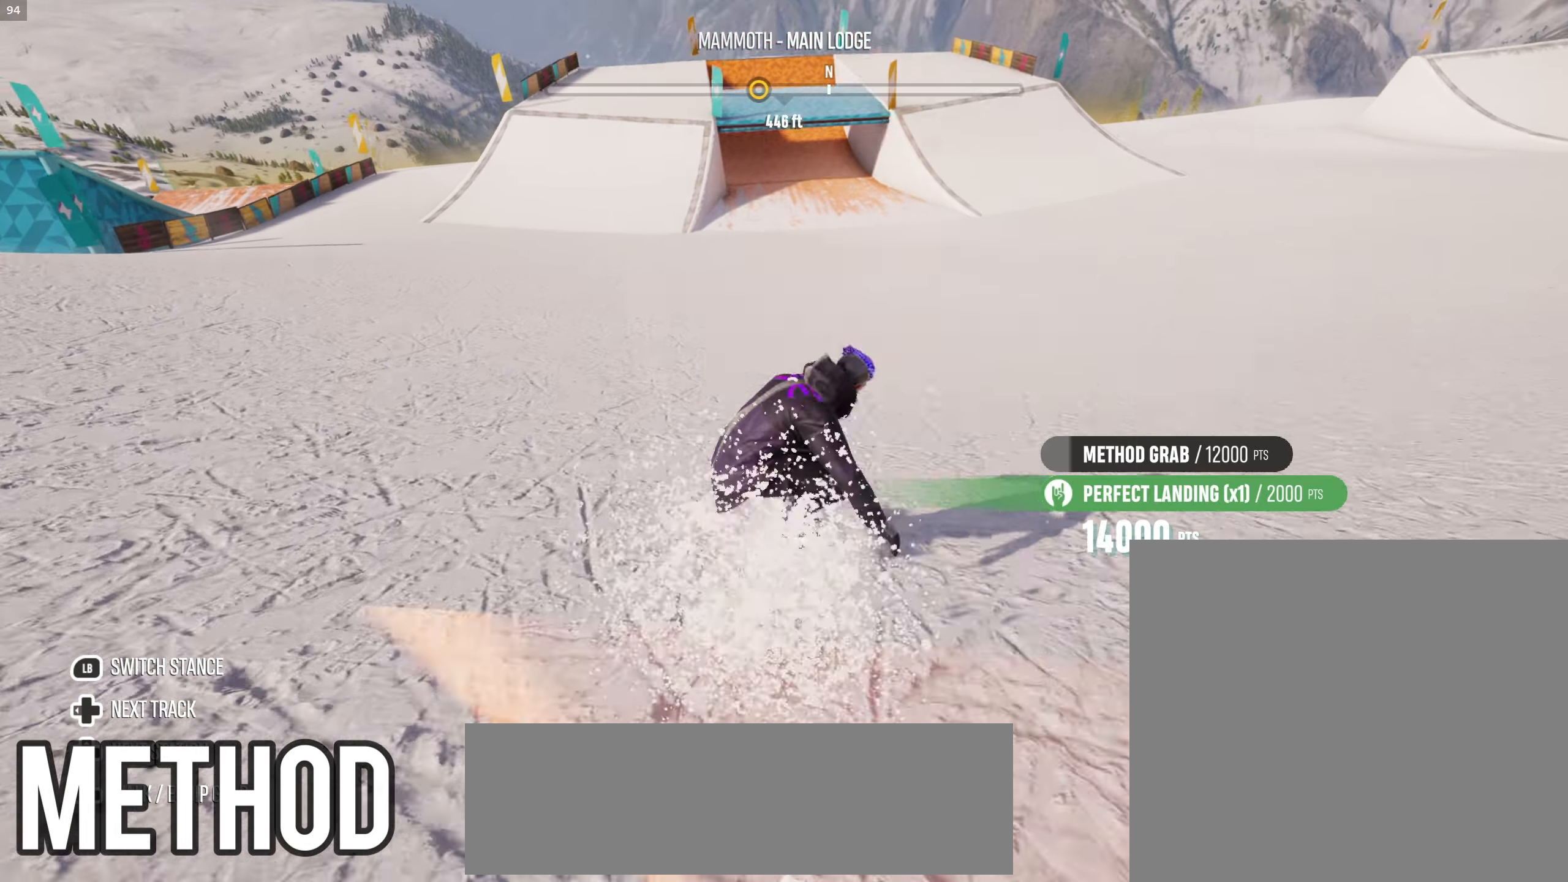
Gameplay with a controller (Xbox layout); each line is a JSON object with the inputs held at the frame after it. "events" lists button and stick changes between this image and that frame as [ms after this image, input, new state], when the widget could be followed in between.
{"buttons": [], "left_stick": "center", "right_stick": "center", "events": []}
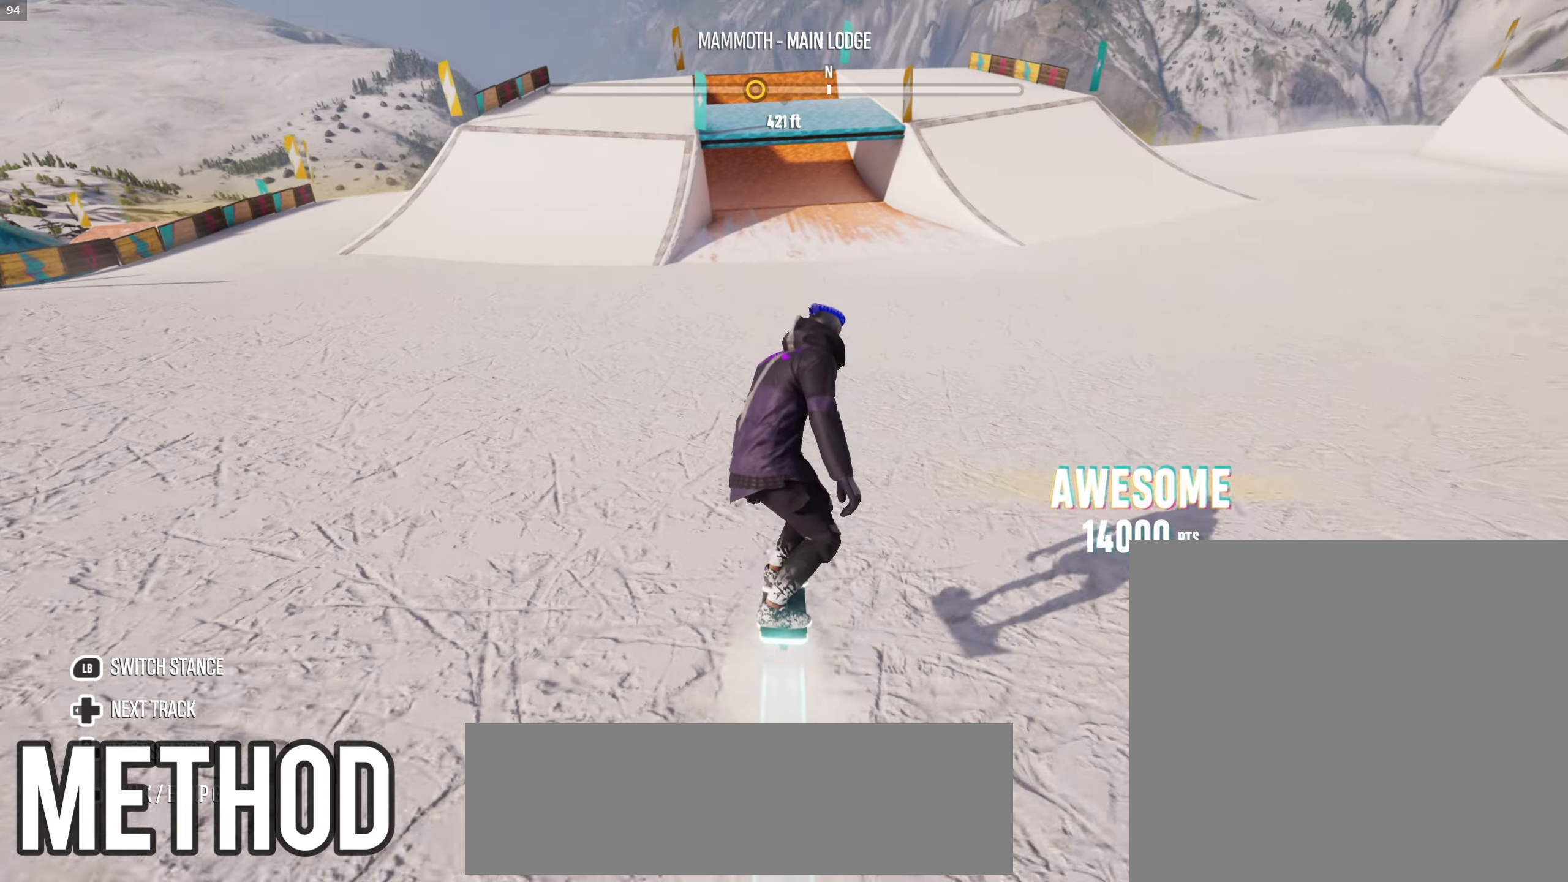
{"buttons": [], "left_stick": "center", "right_stick": "center", "events": []}
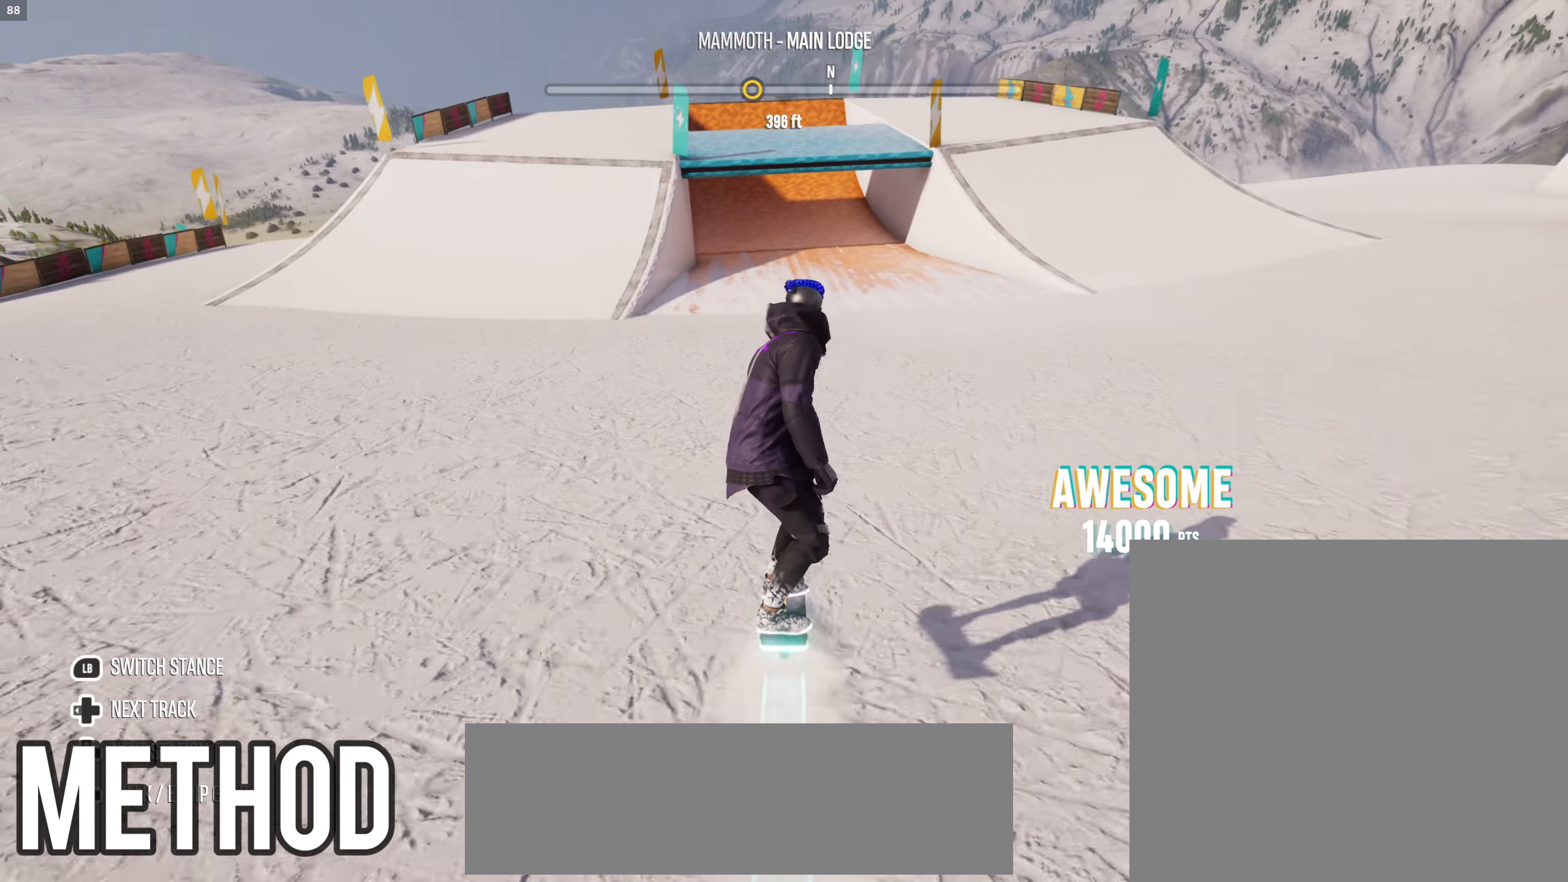
{"buttons": ["R2"], "left_stick": "right", "right_stick": "center", "events": [[217, "R2", "down"], [400, "left_stick", "right"]]}
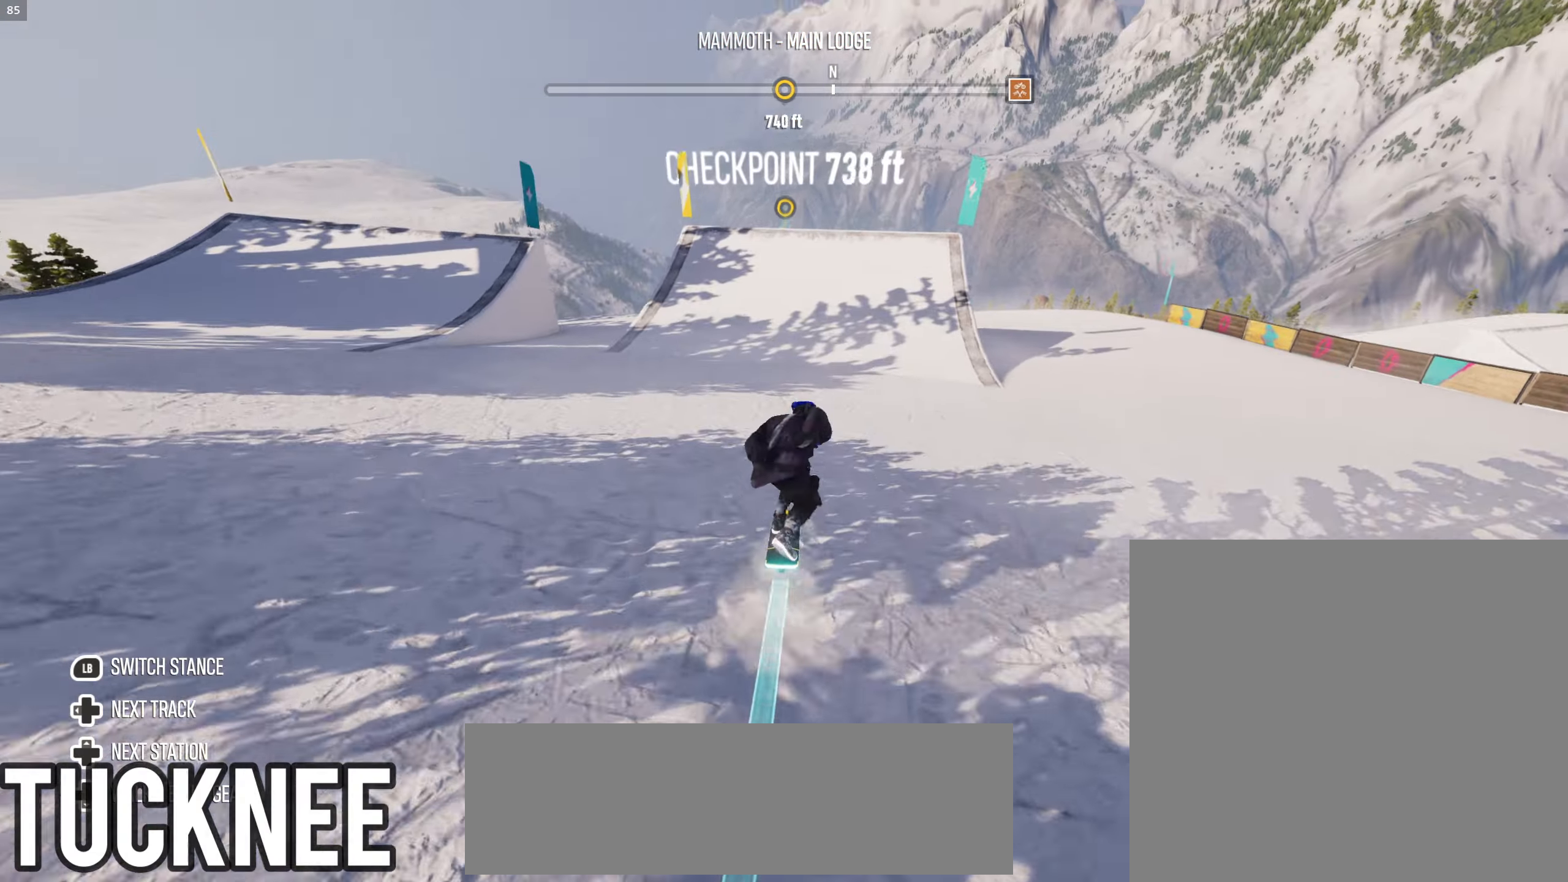
{"buttons": ["R2"], "left_stick": "center", "right_stick": "up", "events": [[67, "left_stick", "center"], [484, "right_stick", "up"]]}
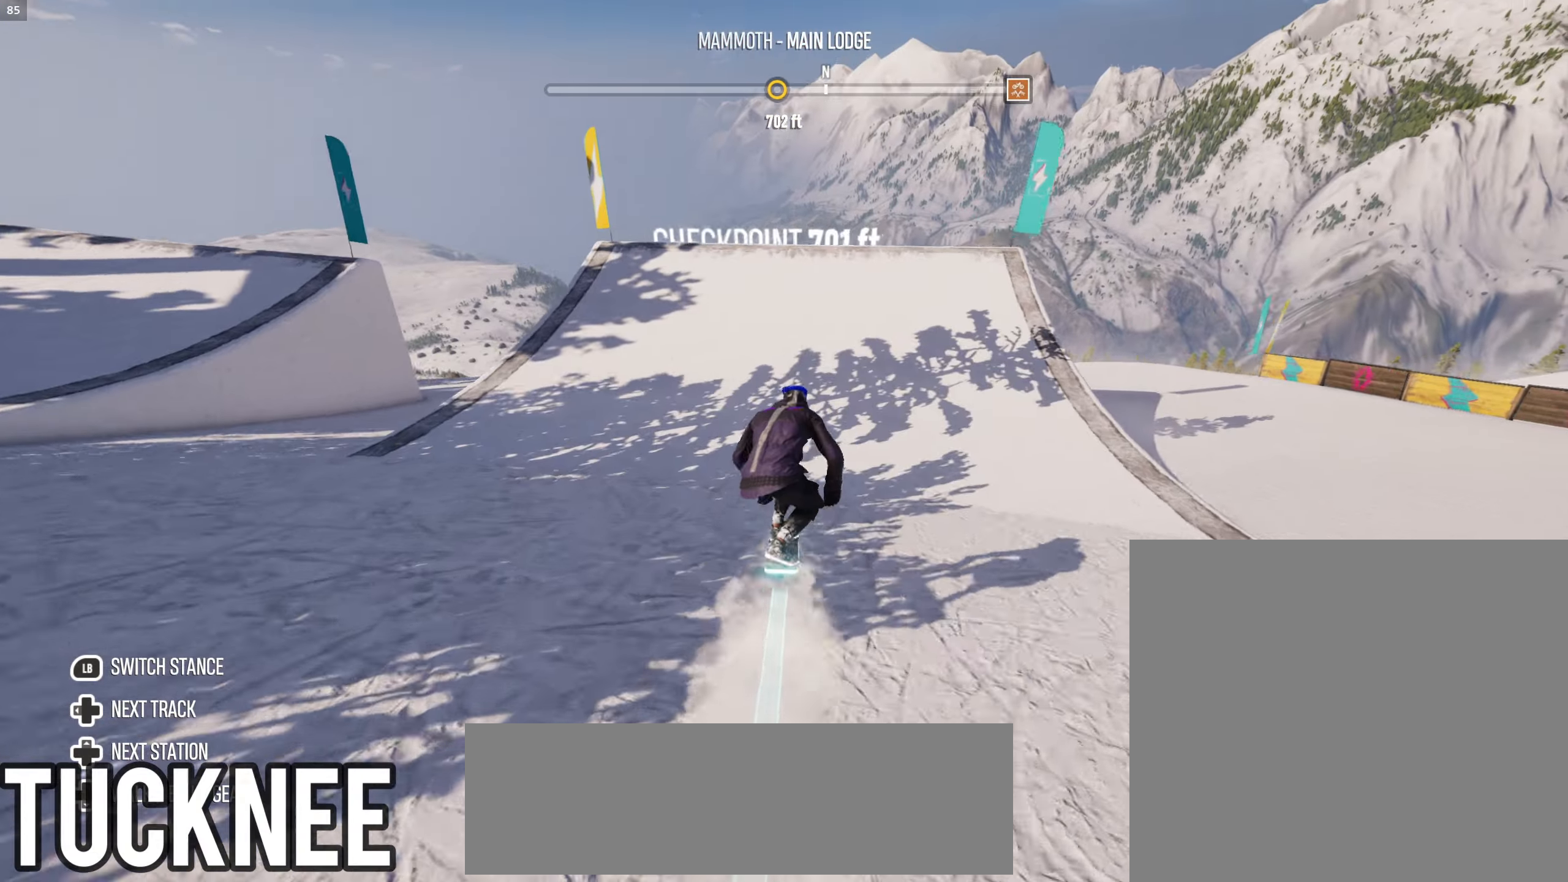
{"buttons": ["R2"], "left_stick": "center", "right_stick": "up", "events": []}
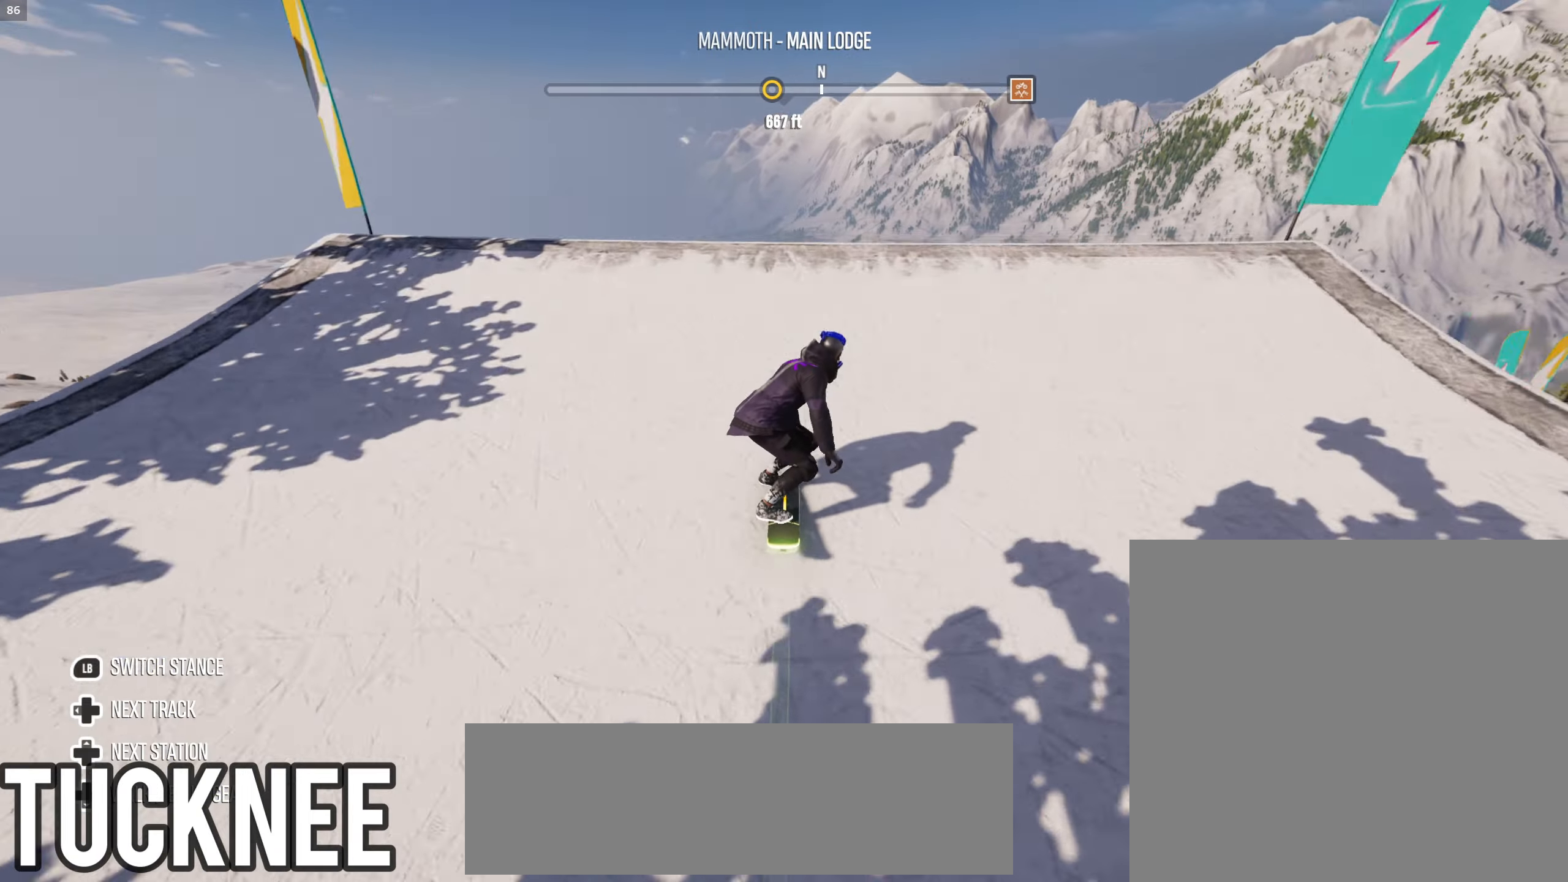
{"buttons": ["R2"], "left_stick": "up", "right_stick": "center", "events": [[150, "R2", "up"], [150, "right_stick", "center"], [200, "left_stick", "up"], [233, "R2", "down"]]}
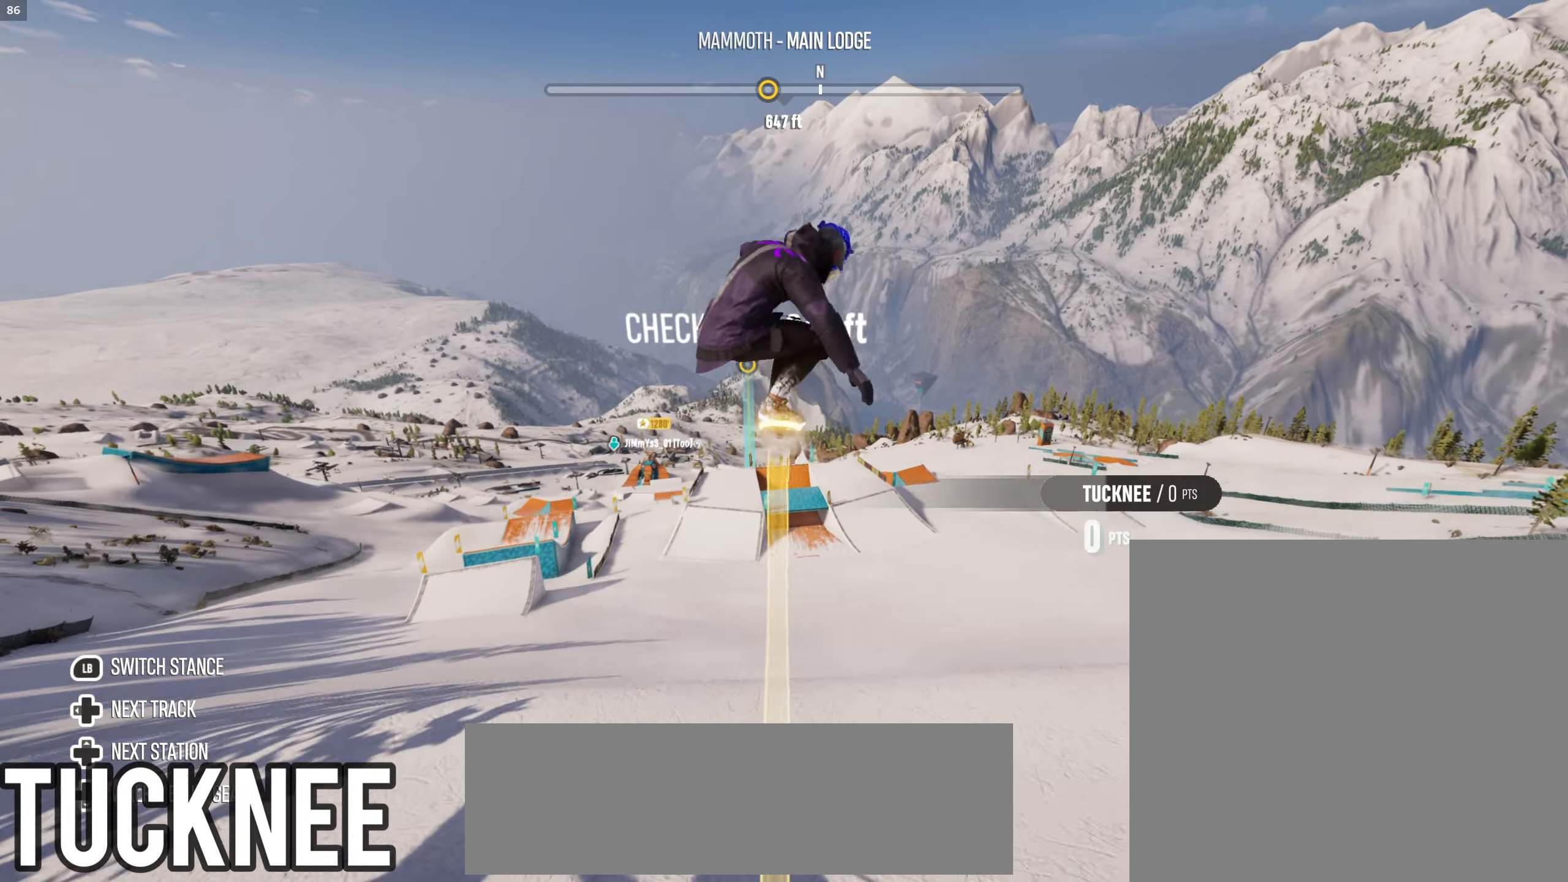
{"buttons": ["R2"], "left_stick": "up", "right_stick": "center", "events": []}
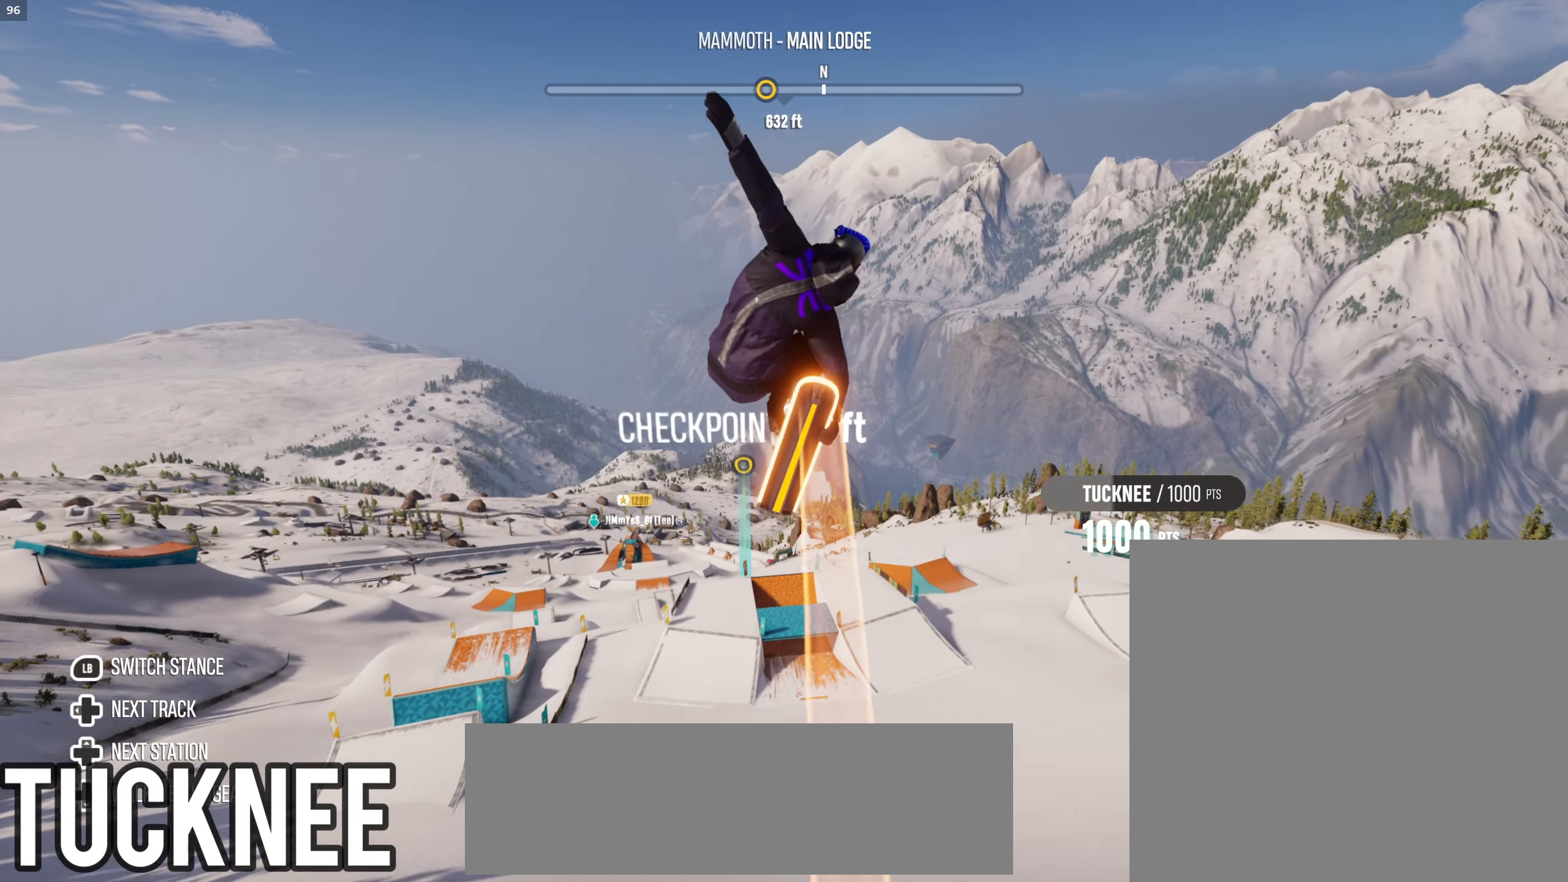
{"buttons": ["R2"], "left_stick": "up", "right_stick": "center", "events": []}
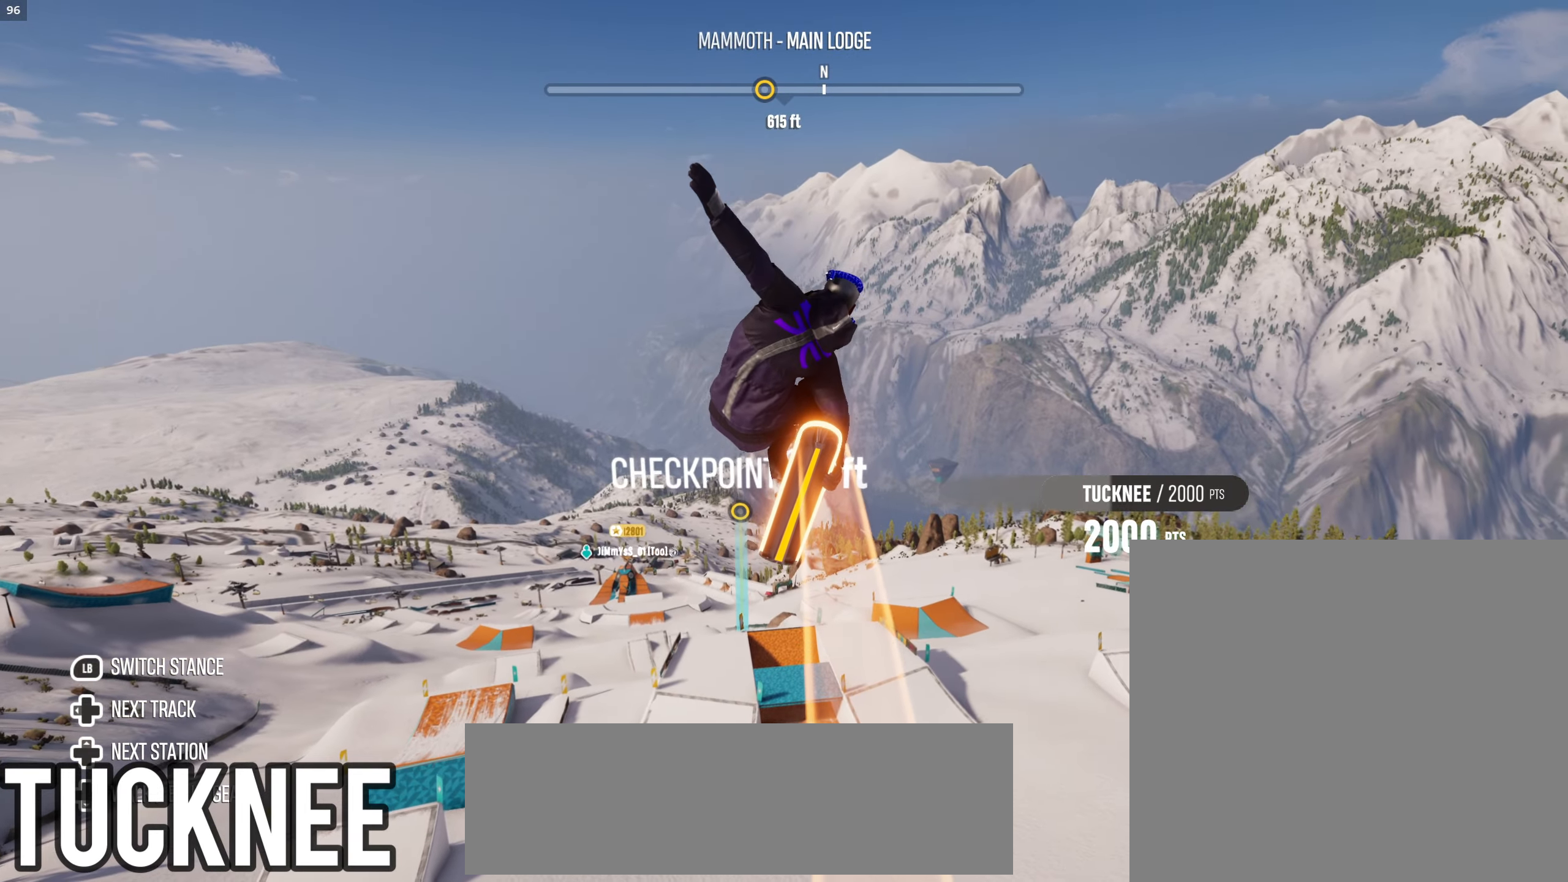
{"buttons": ["R2"], "left_stick": "up", "right_stick": "center", "events": []}
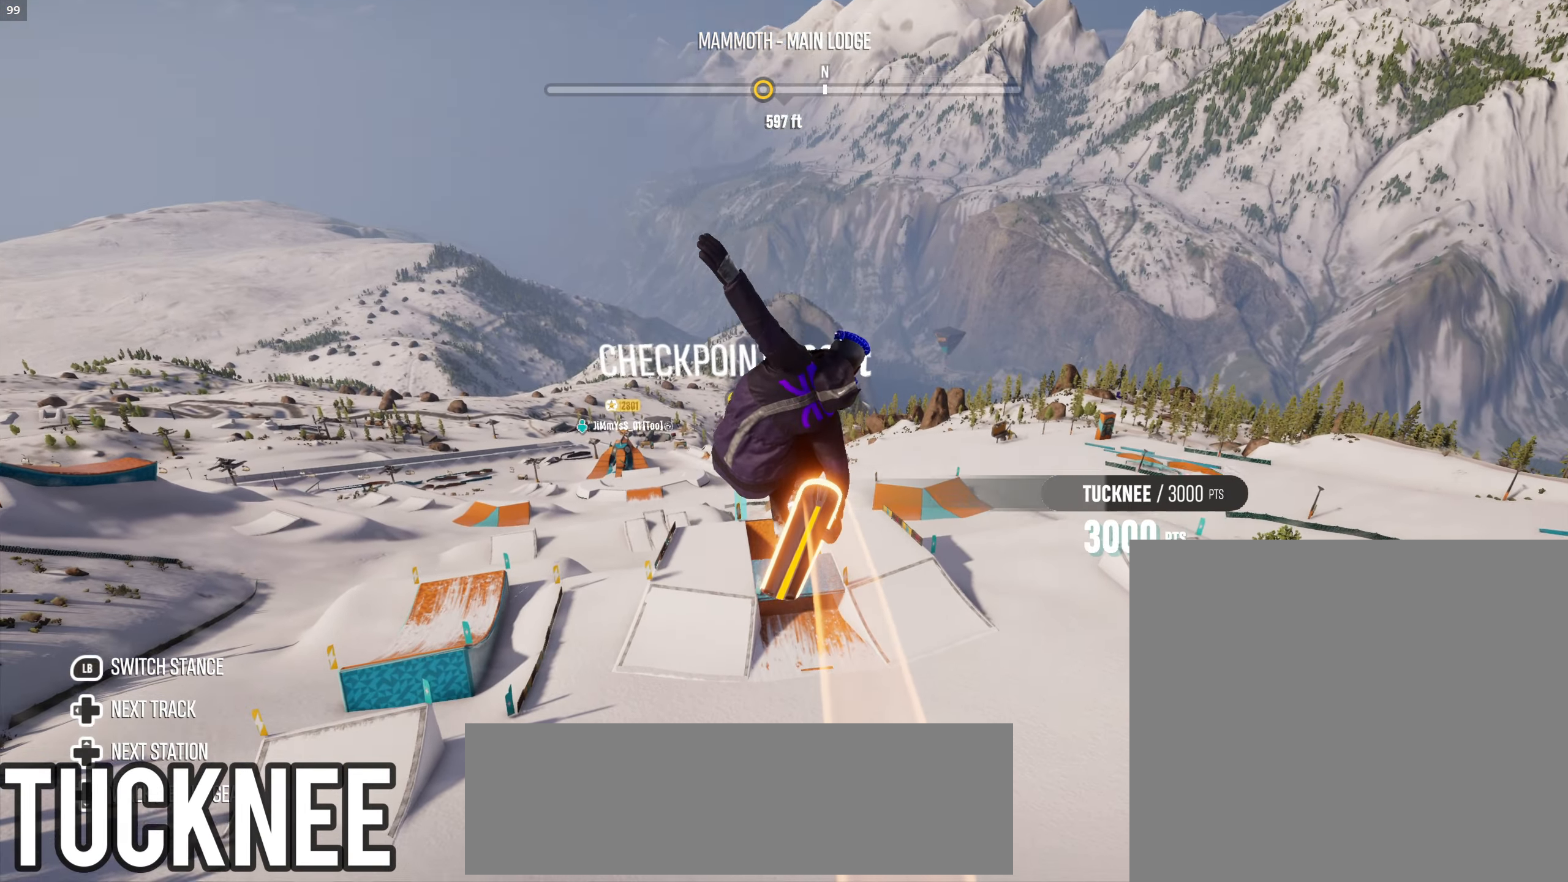
{"buttons": ["R2"], "left_stick": "up", "right_stick": "center", "events": []}
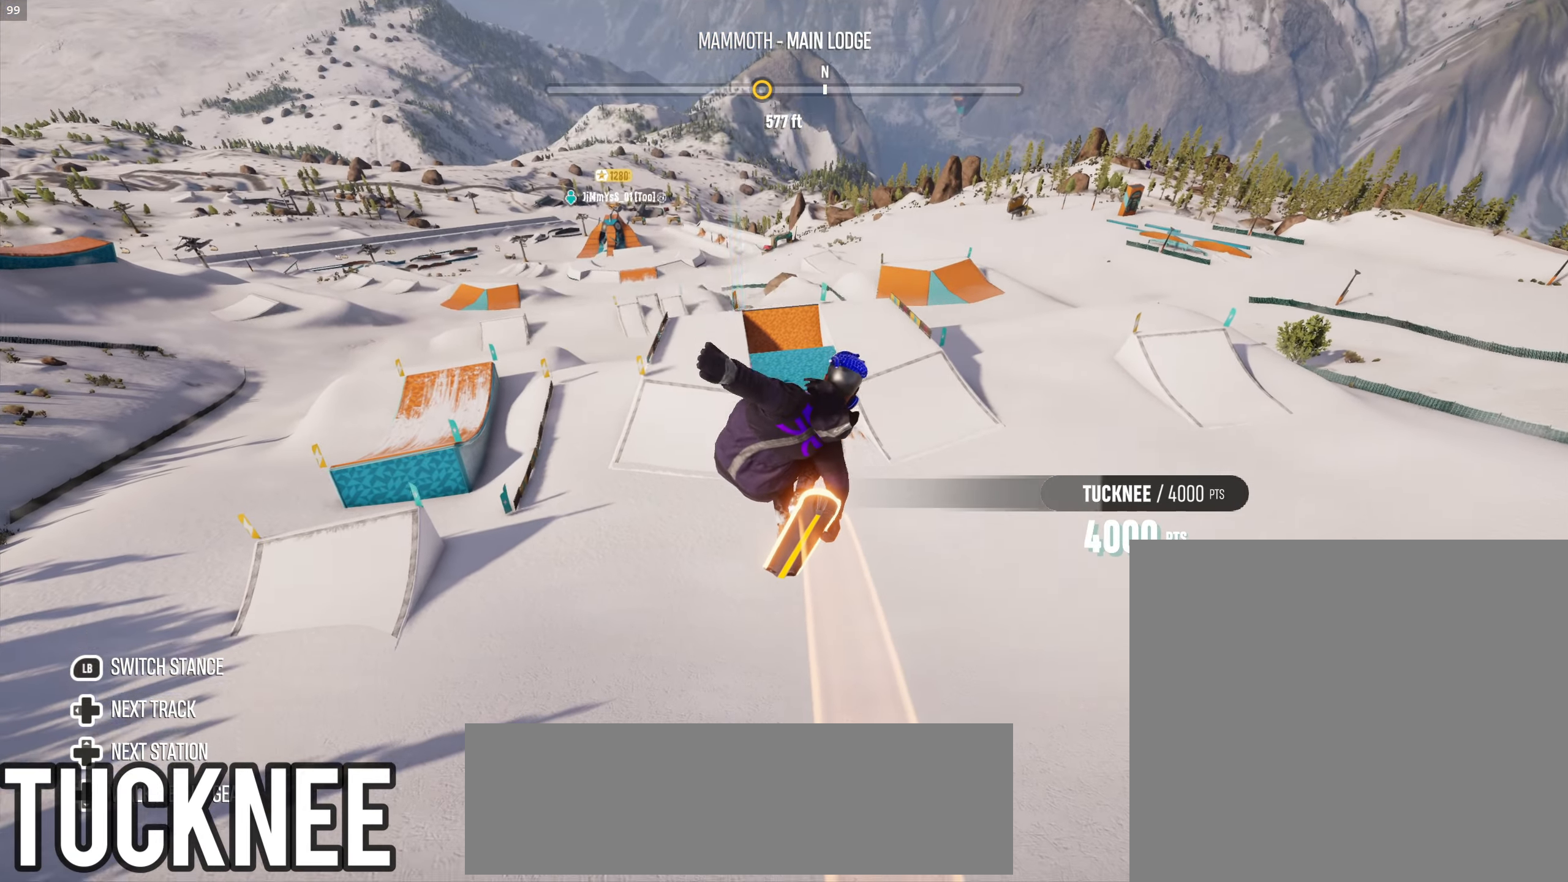
{"buttons": ["R2"], "left_stick": "up", "right_stick": "center", "events": []}
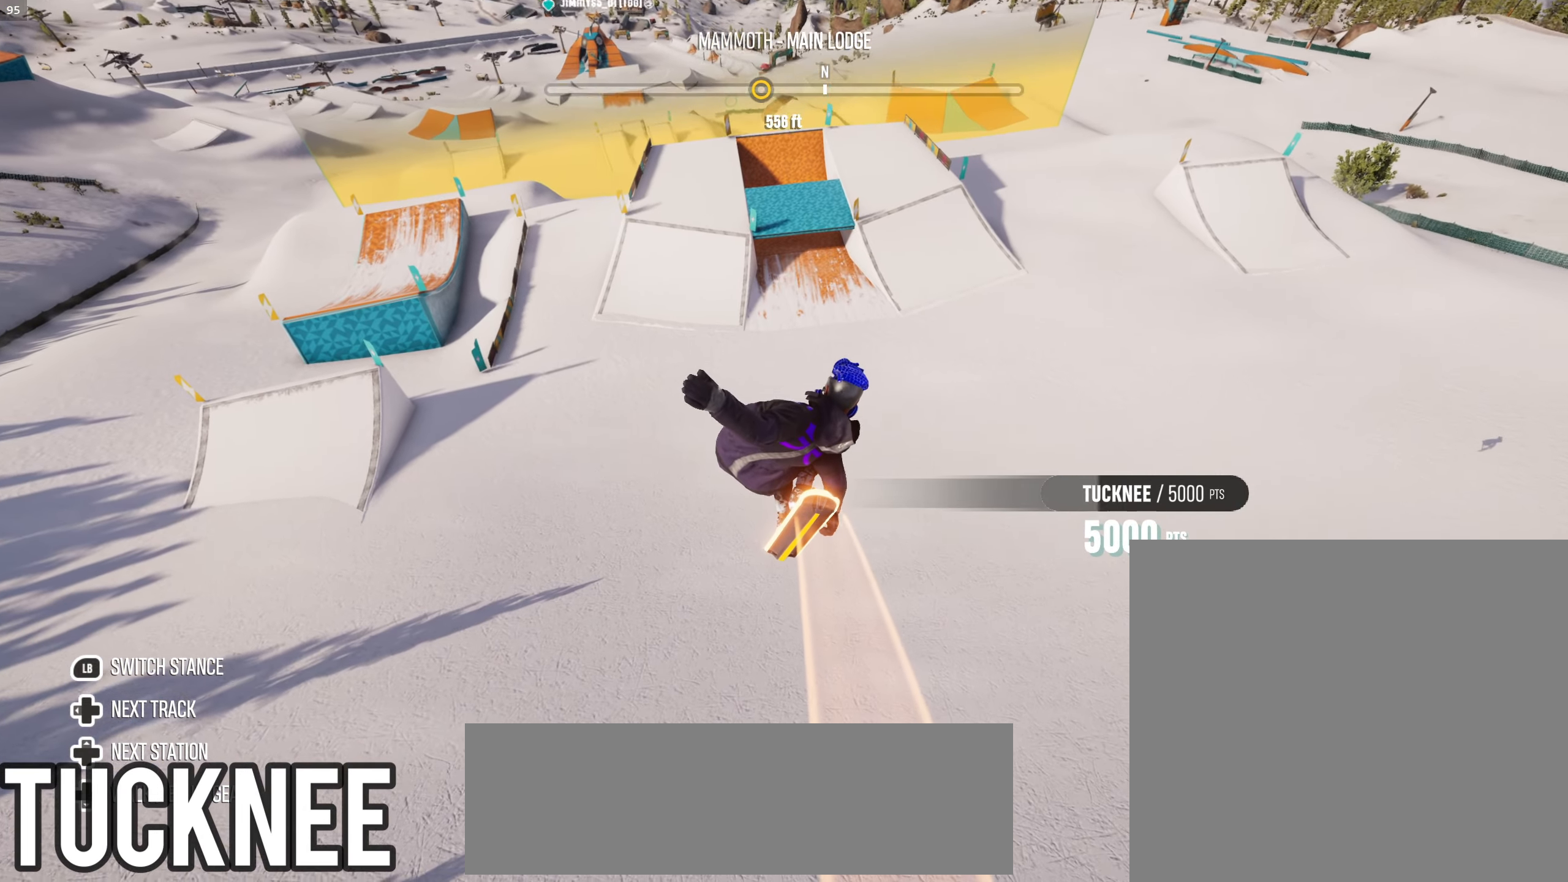
{"buttons": ["R2"], "left_stick": "up", "right_stick": "center", "events": []}
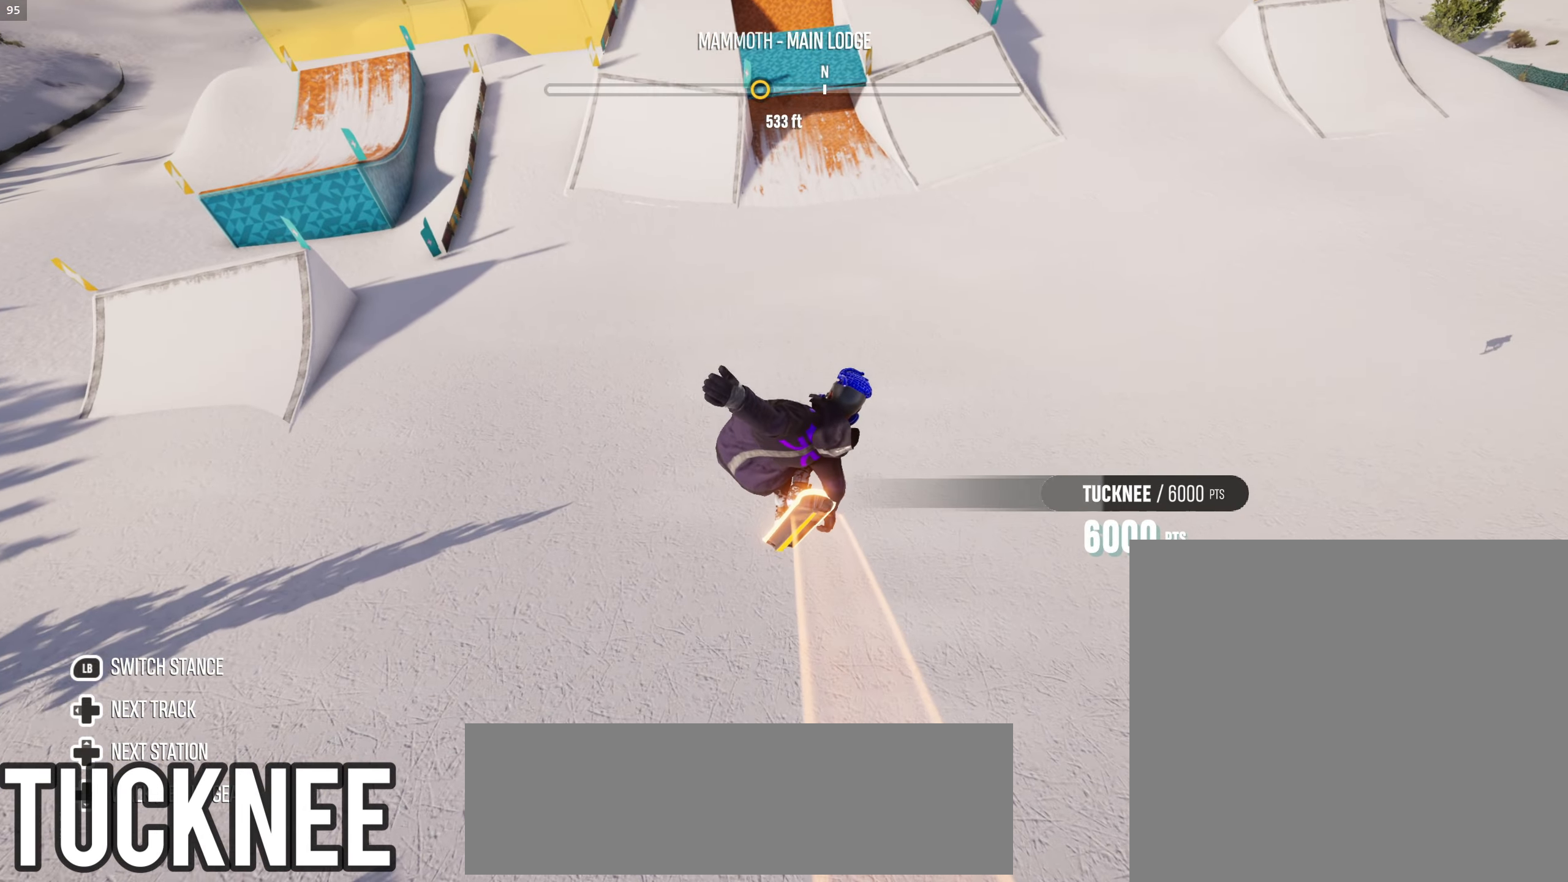
{"buttons": ["R2"], "left_stick": "up", "right_stick": "center", "events": []}
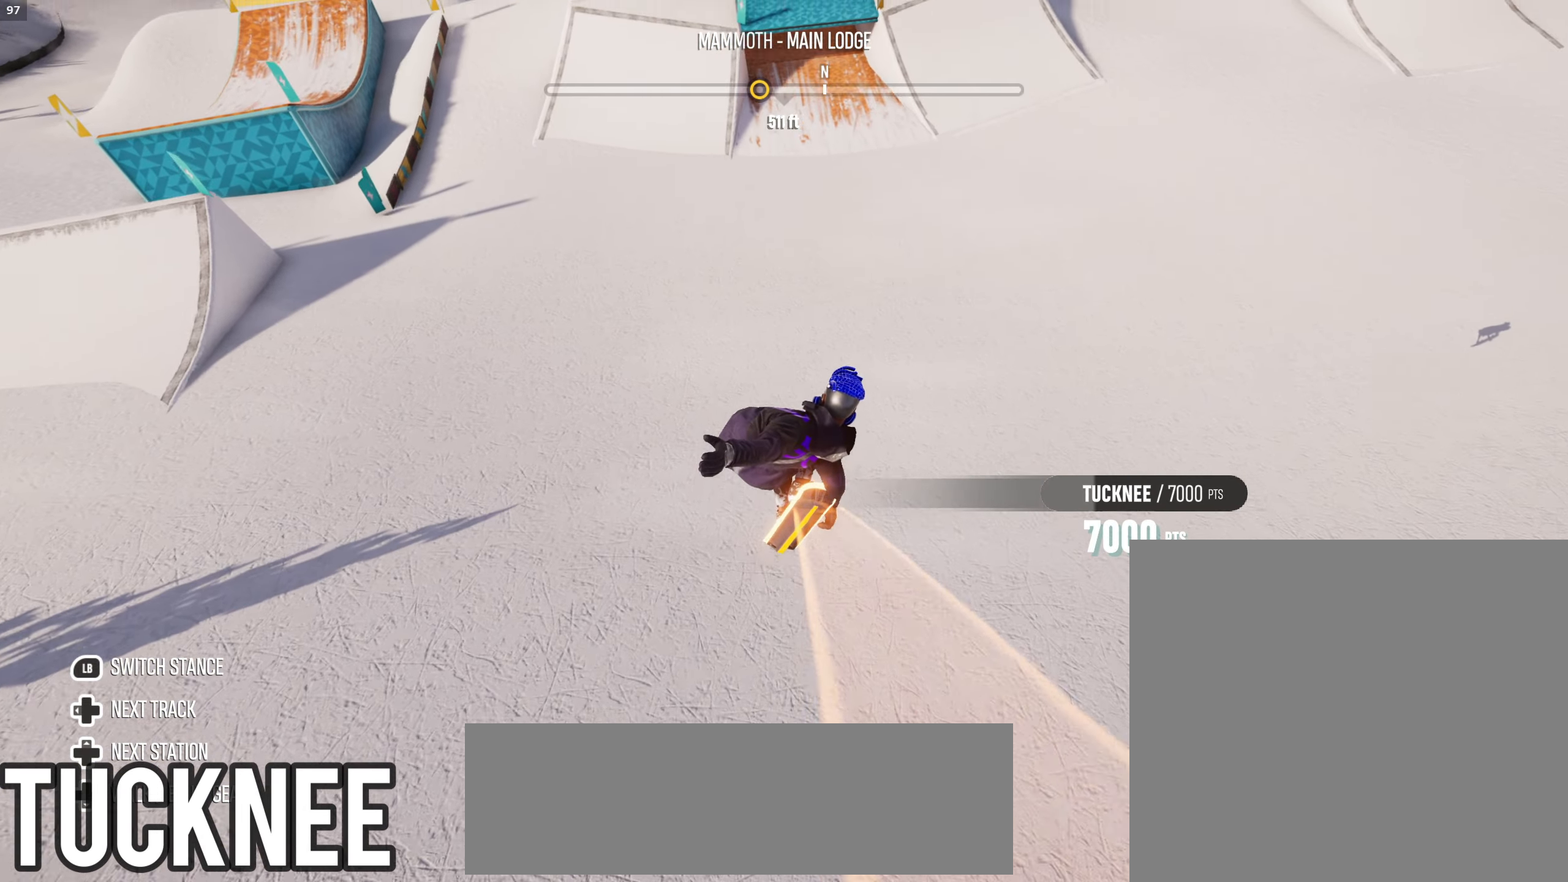
{"buttons": [], "left_stick": "center", "right_stick": "center", "events": [[383, "left_stick", "center"], [416, "R2", "up"]]}
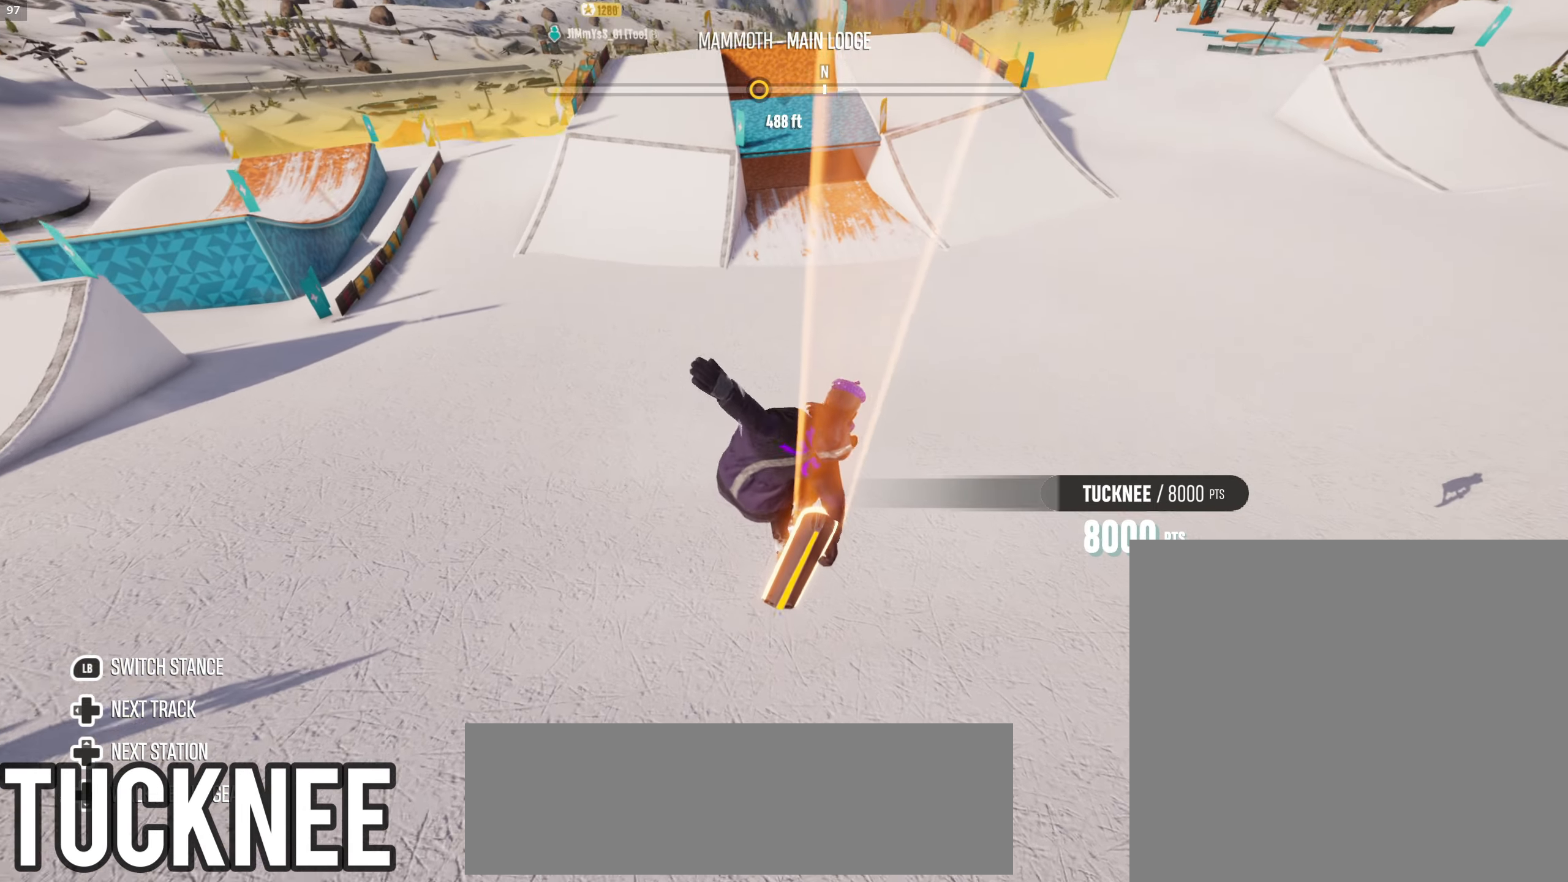
{"buttons": [], "left_stick": "center", "right_stick": "center", "events": []}
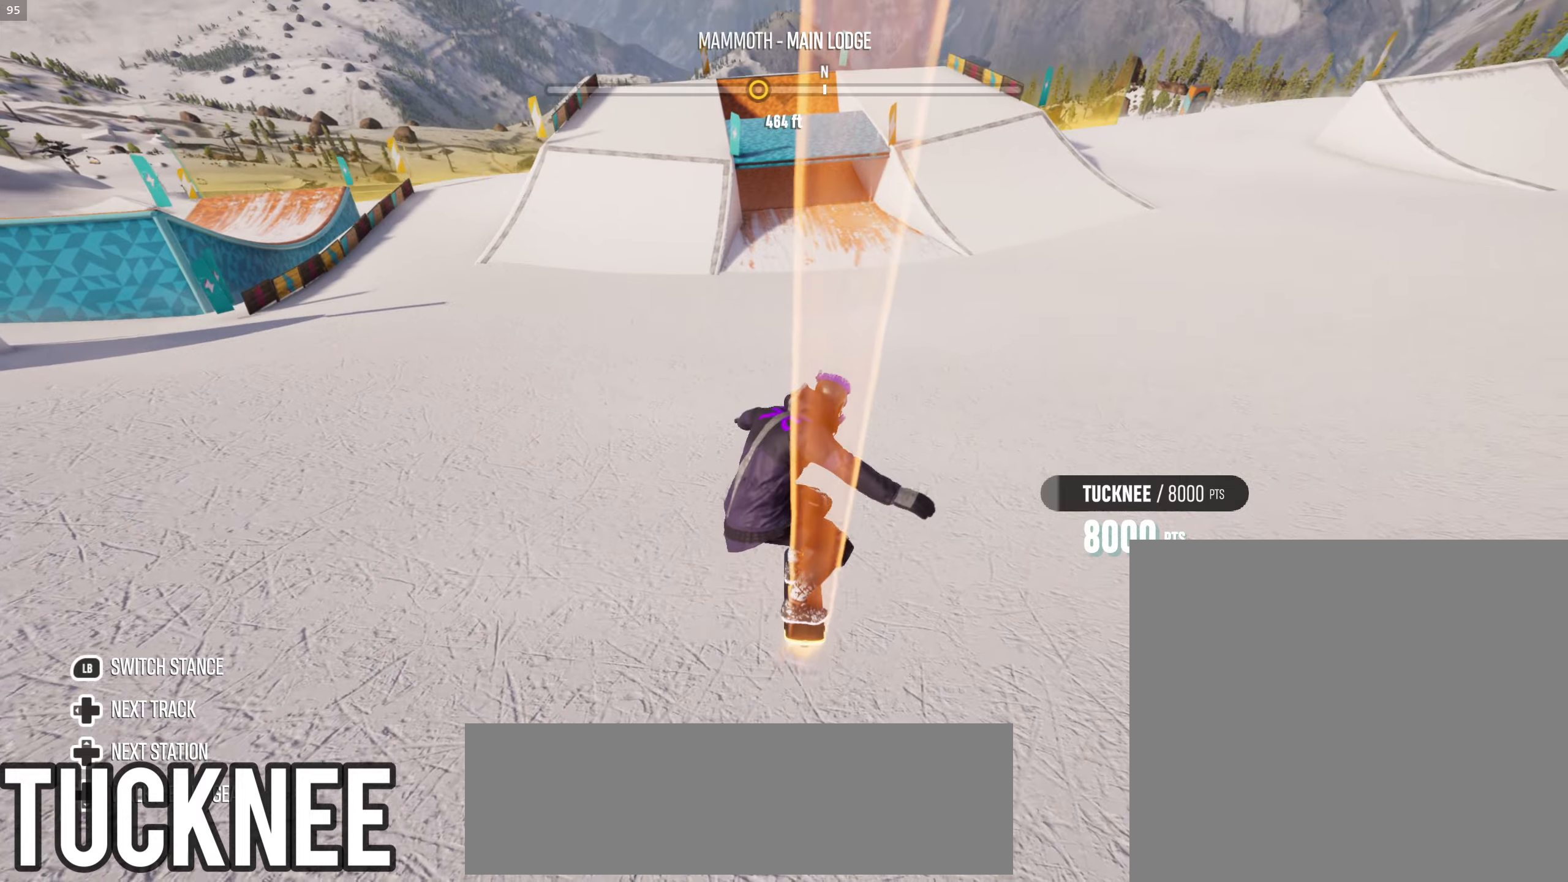
{"buttons": [], "left_stick": "center", "right_stick": "center", "events": []}
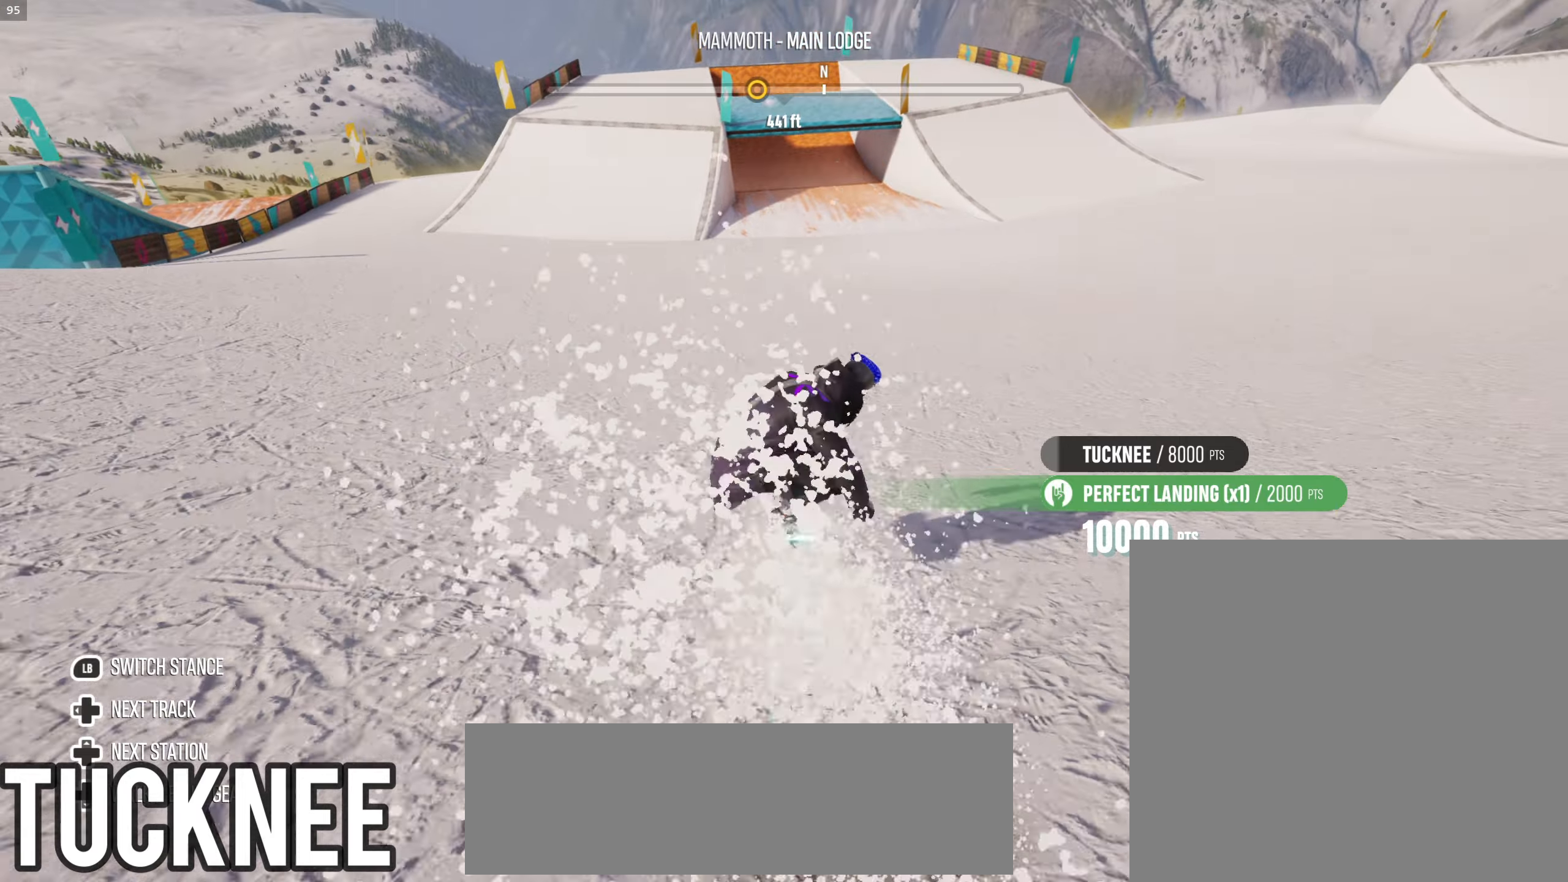
{"buttons": [], "left_stick": "center", "right_stick": "center", "events": []}
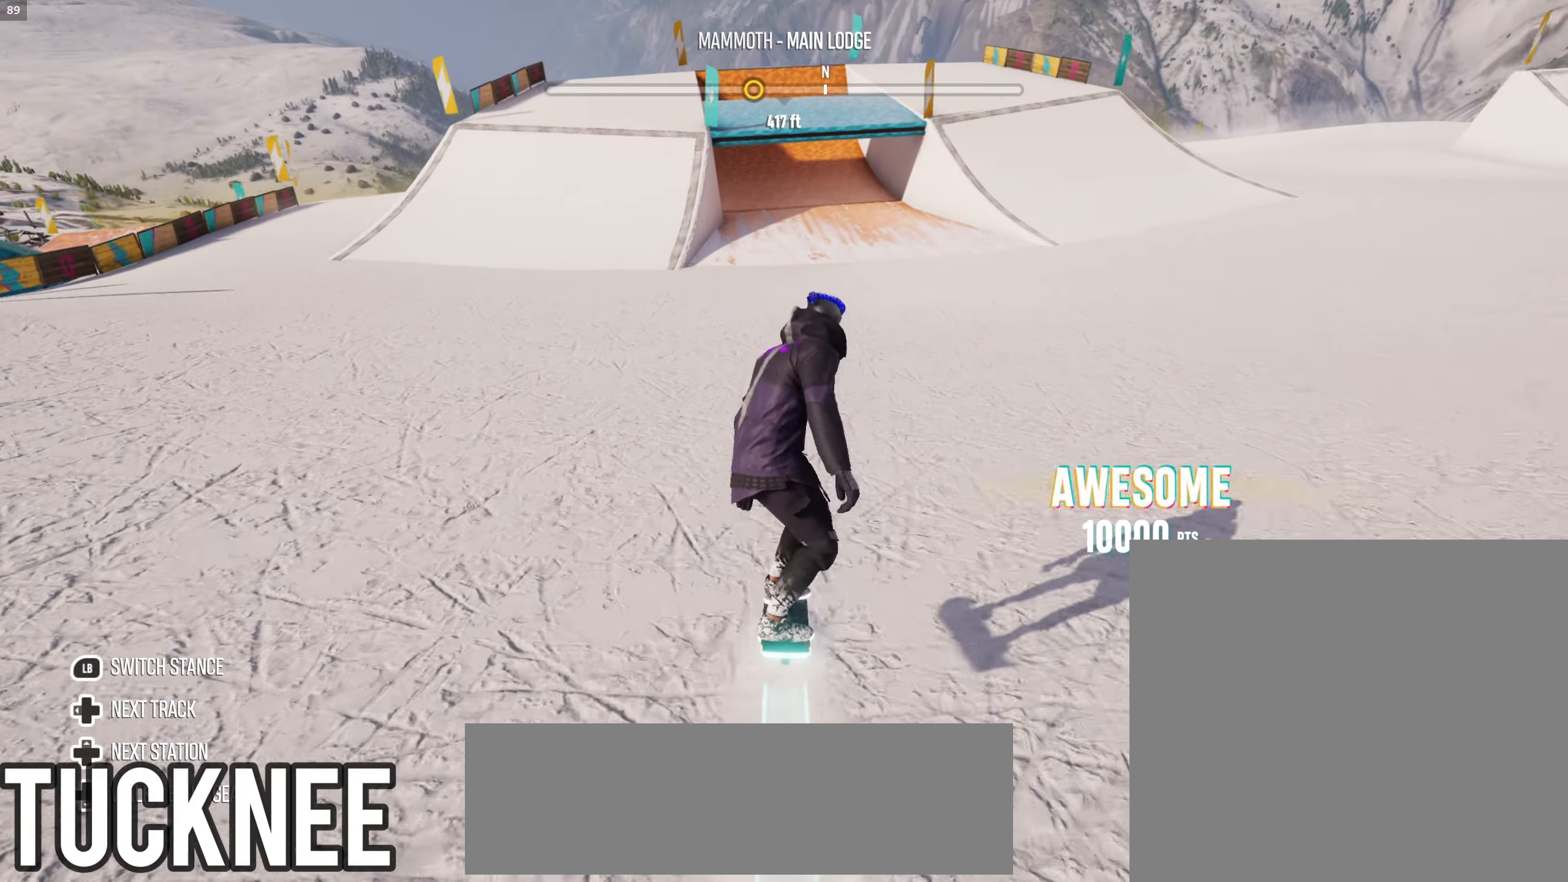
{"buttons": ["R2"], "left_stick": "center", "right_stick": "center", "events": [[500, "R2", "down"]]}
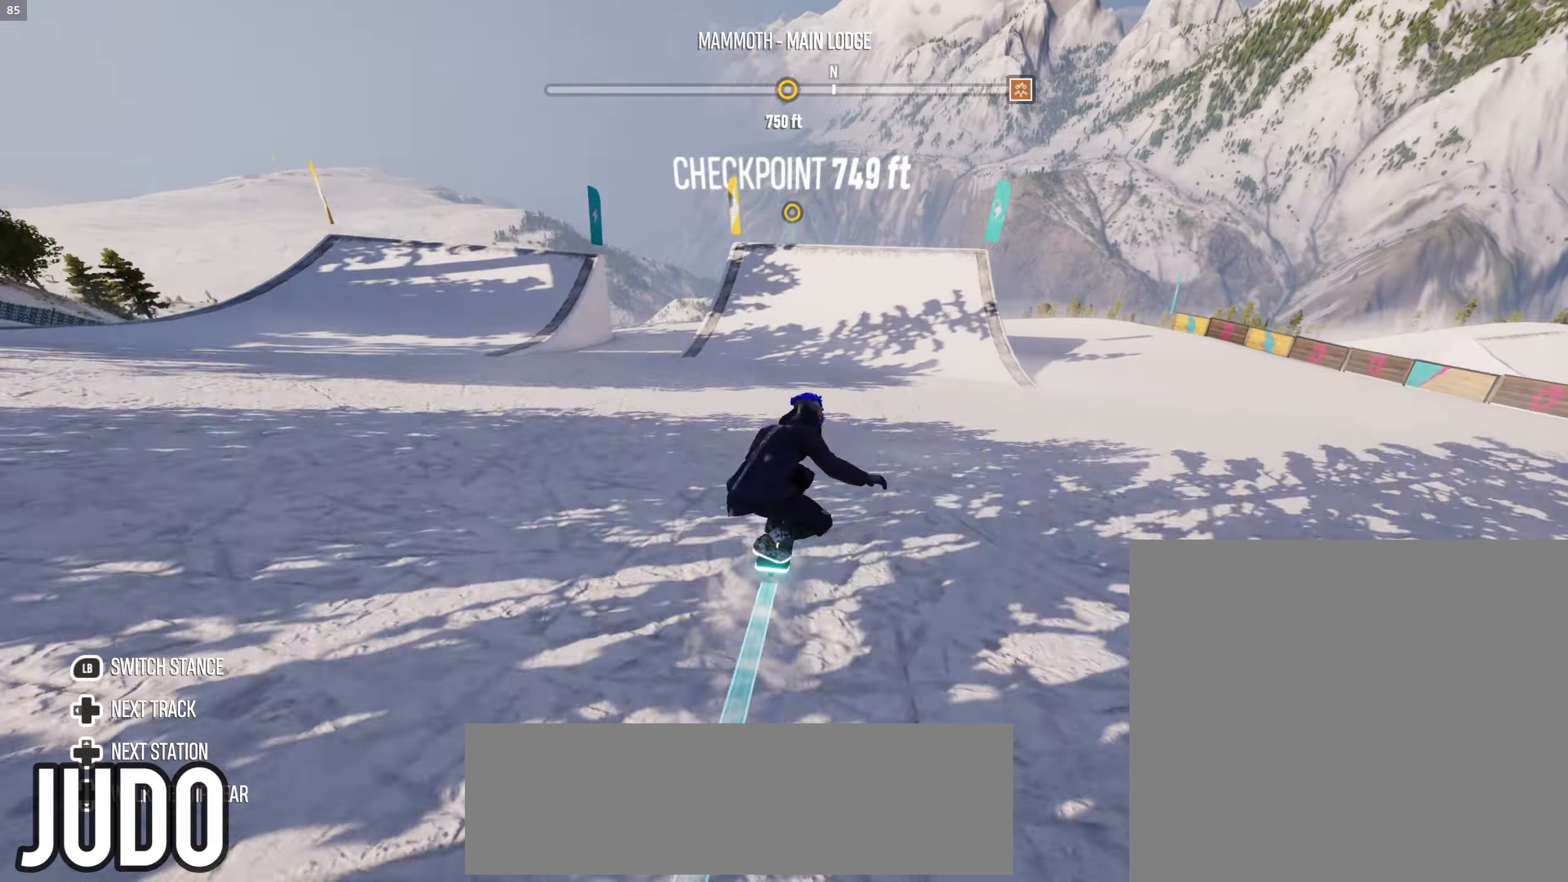
{"buttons": ["R2"], "left_stick": "center", "right_stick": "center", "events": [[267, "left_stick", "right"], [417, "left_stick", "center"]]}
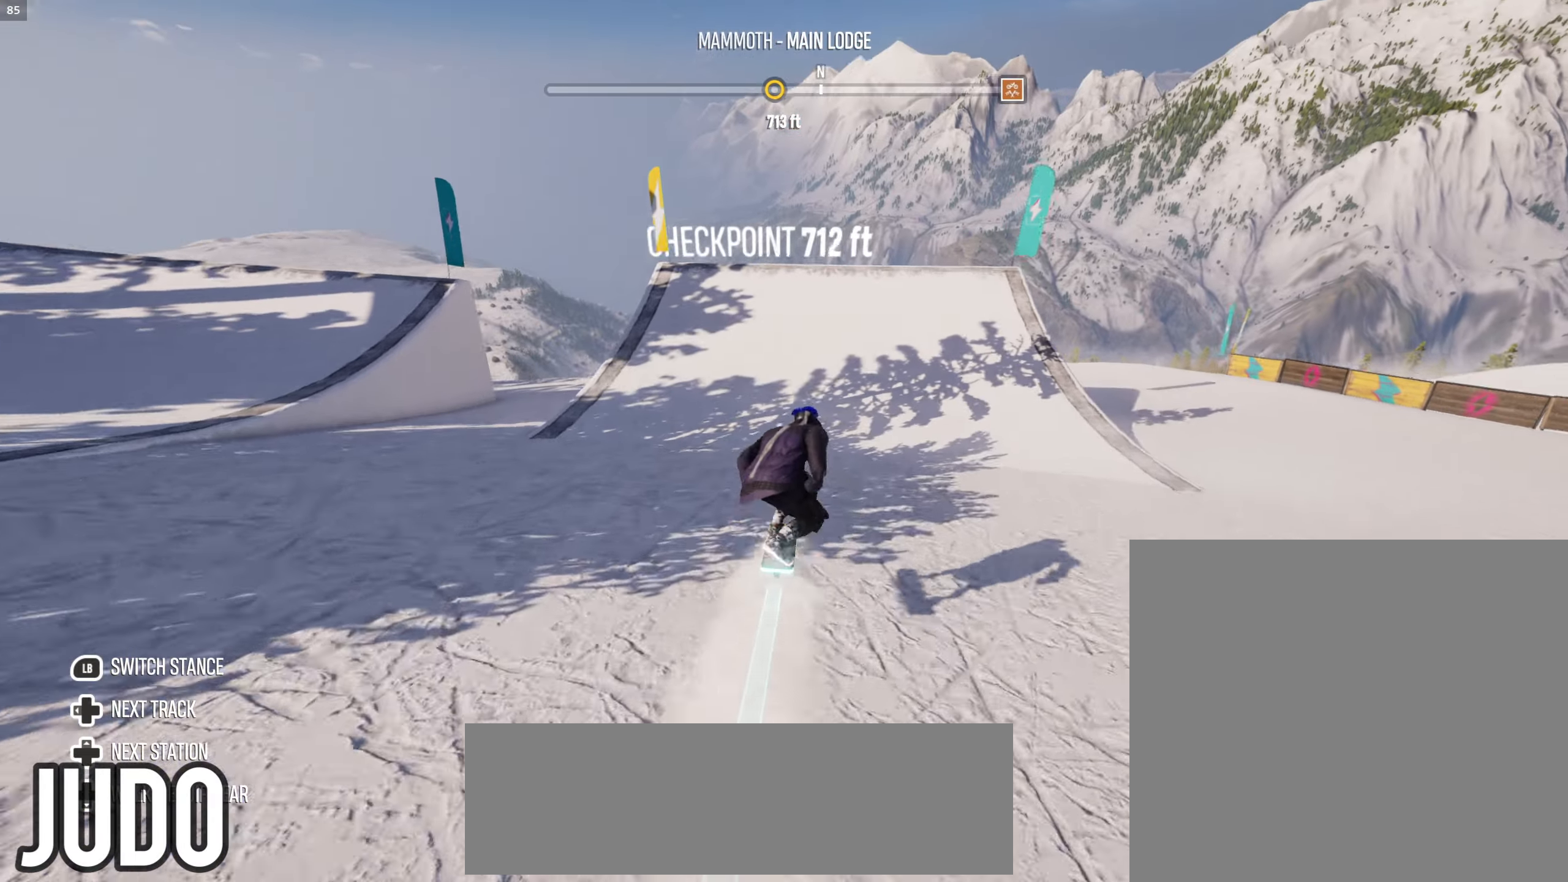
{"buttons": ["R2"], "left_stick": "center", "right_stick": "up", "events": [[33, "right_stick", "up"]]}
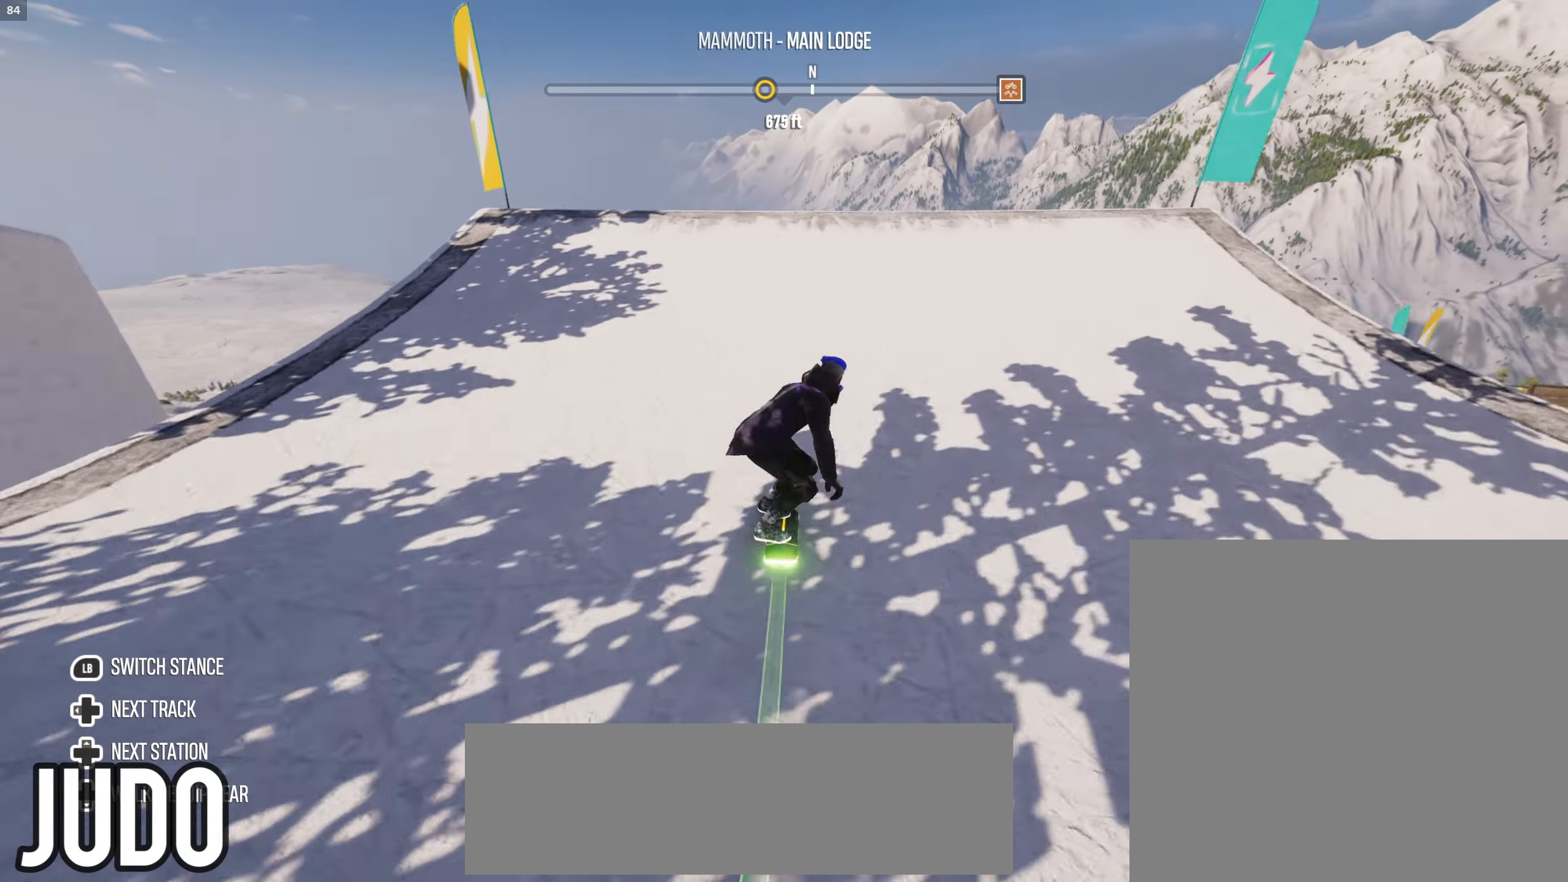
{"buttons": ["R2"], "left_stick": "right", "right_stick": "center", "events": [[300, "R2", "up"], [300, "right_stick", "center"], [350, "left_stick", "right"], [383, "R2", "down"]]}
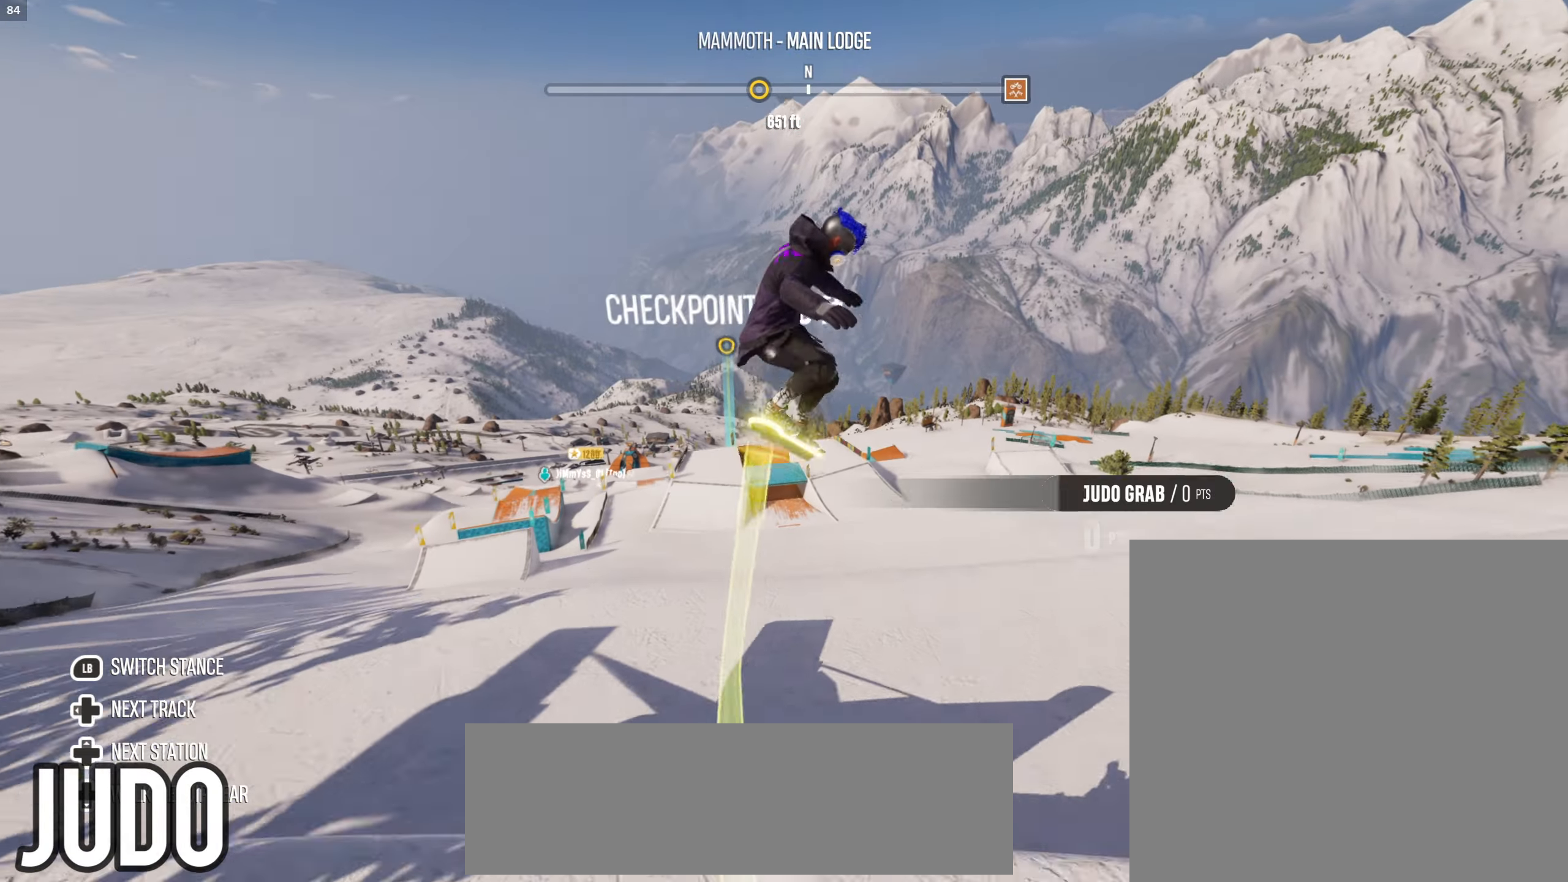
{"buttons": ["R2"], "left_stick": "right", "right_stick": "center", "events": []}
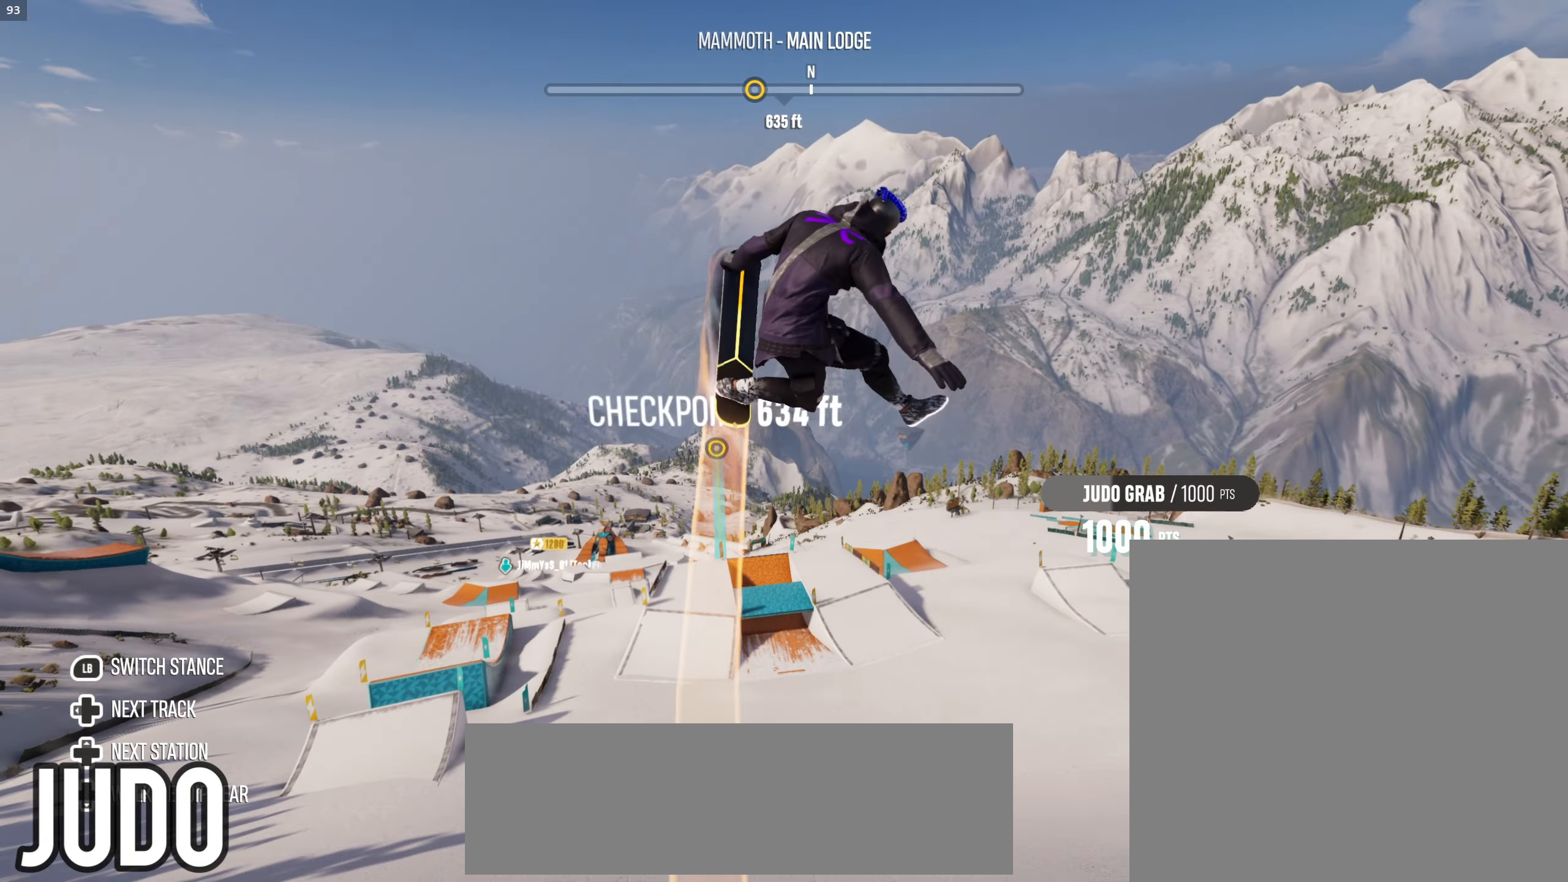
{"buttons": ["R2"], "left_stick": "right", "right_stick": "center", "events": []}
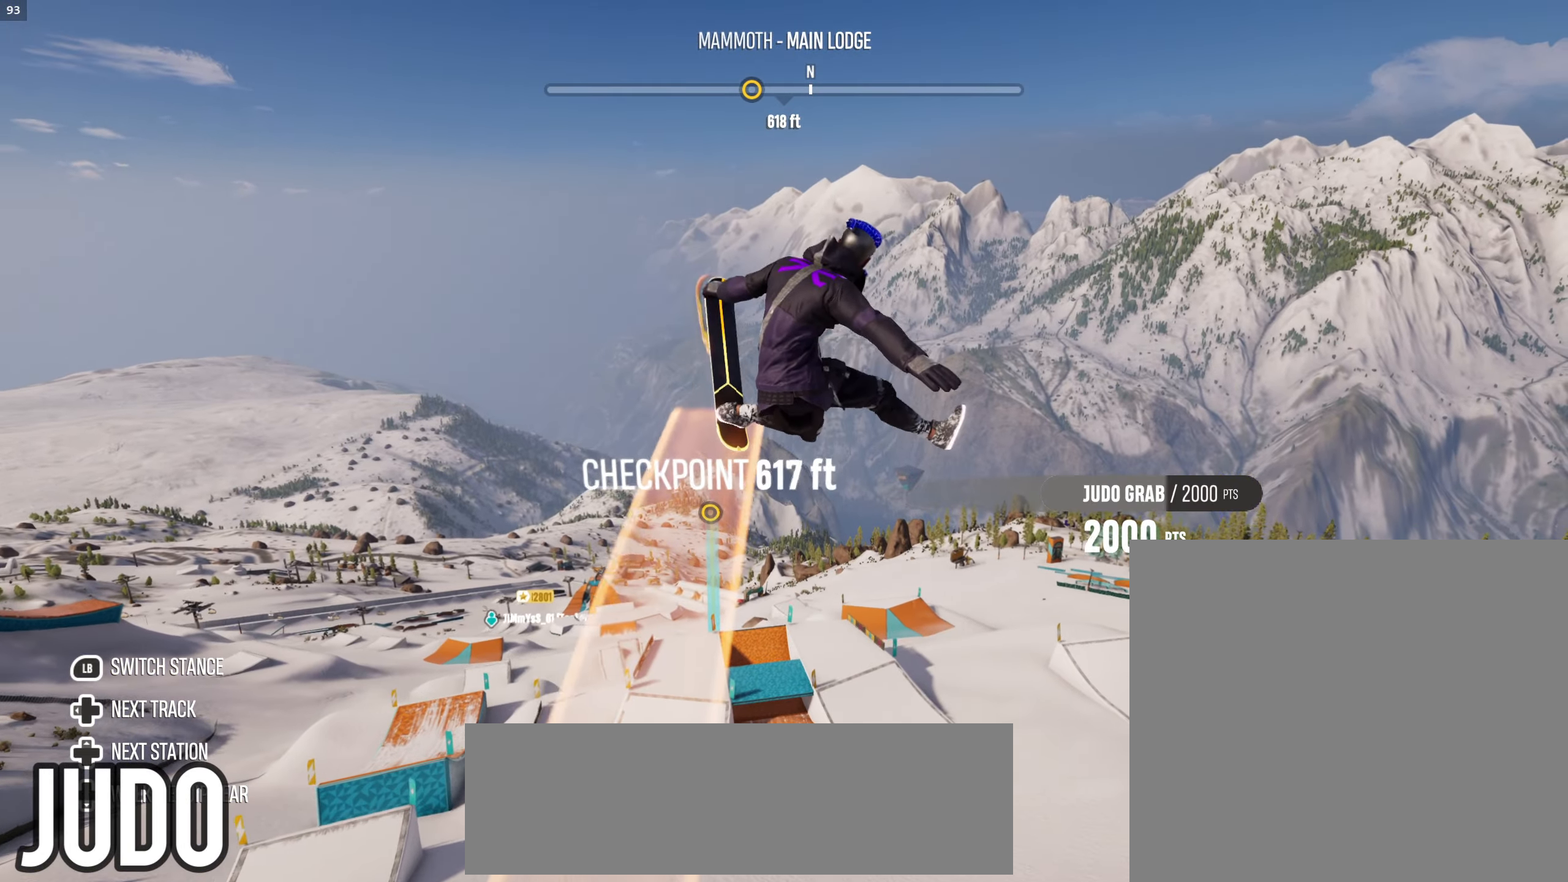
{"buttons": ["R2"], "left_stick": "right", "right_stick": "center", "events": []}
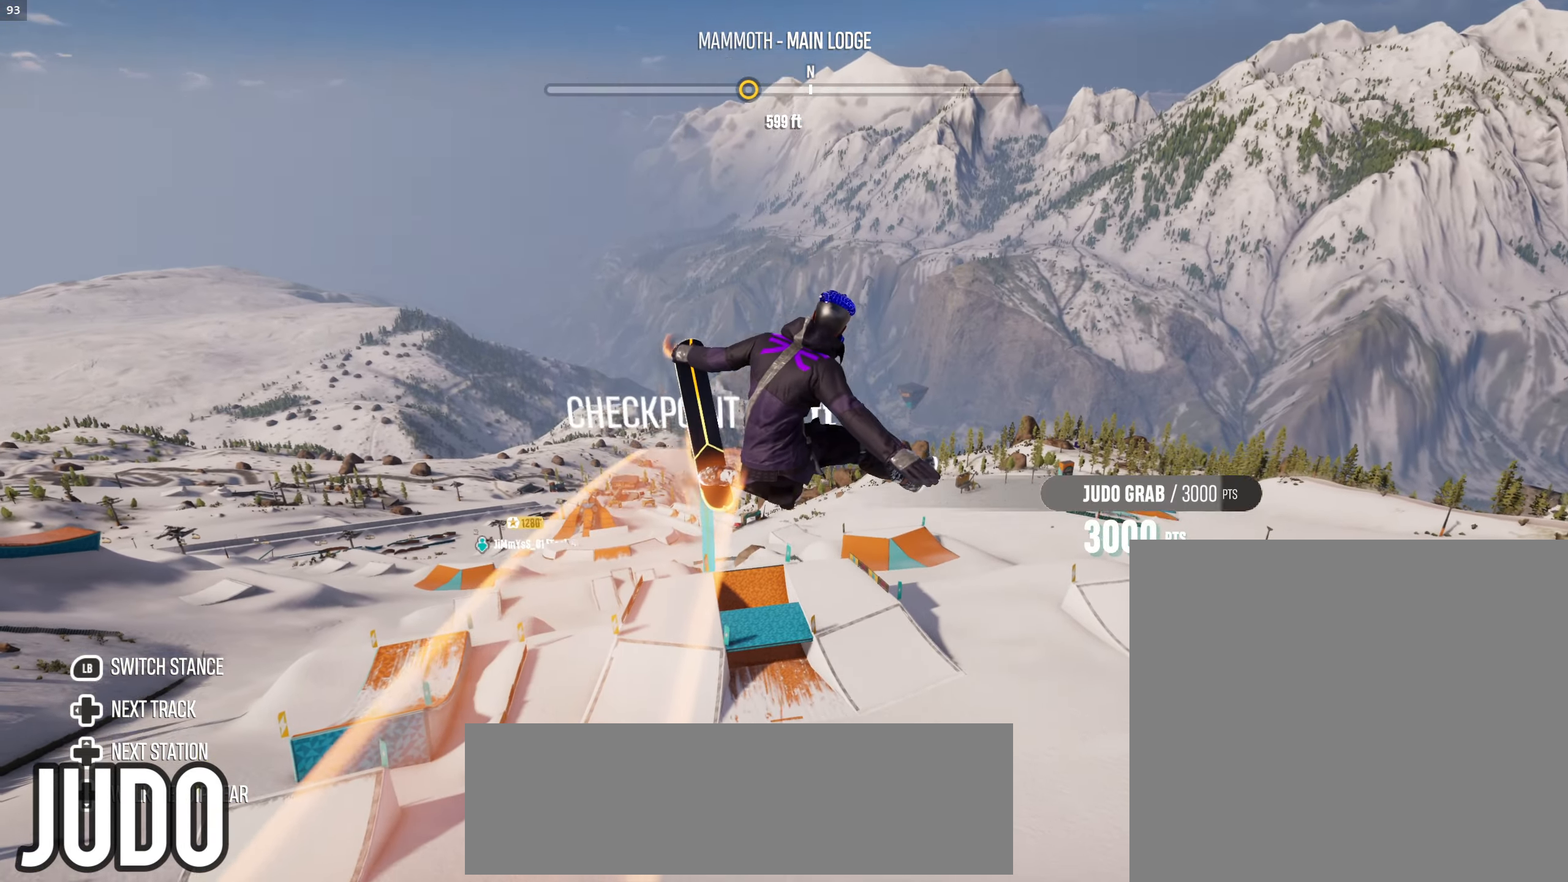
{"buttons": ["R2"], "left_stick": "right", "right_stick": "center", "events": []}
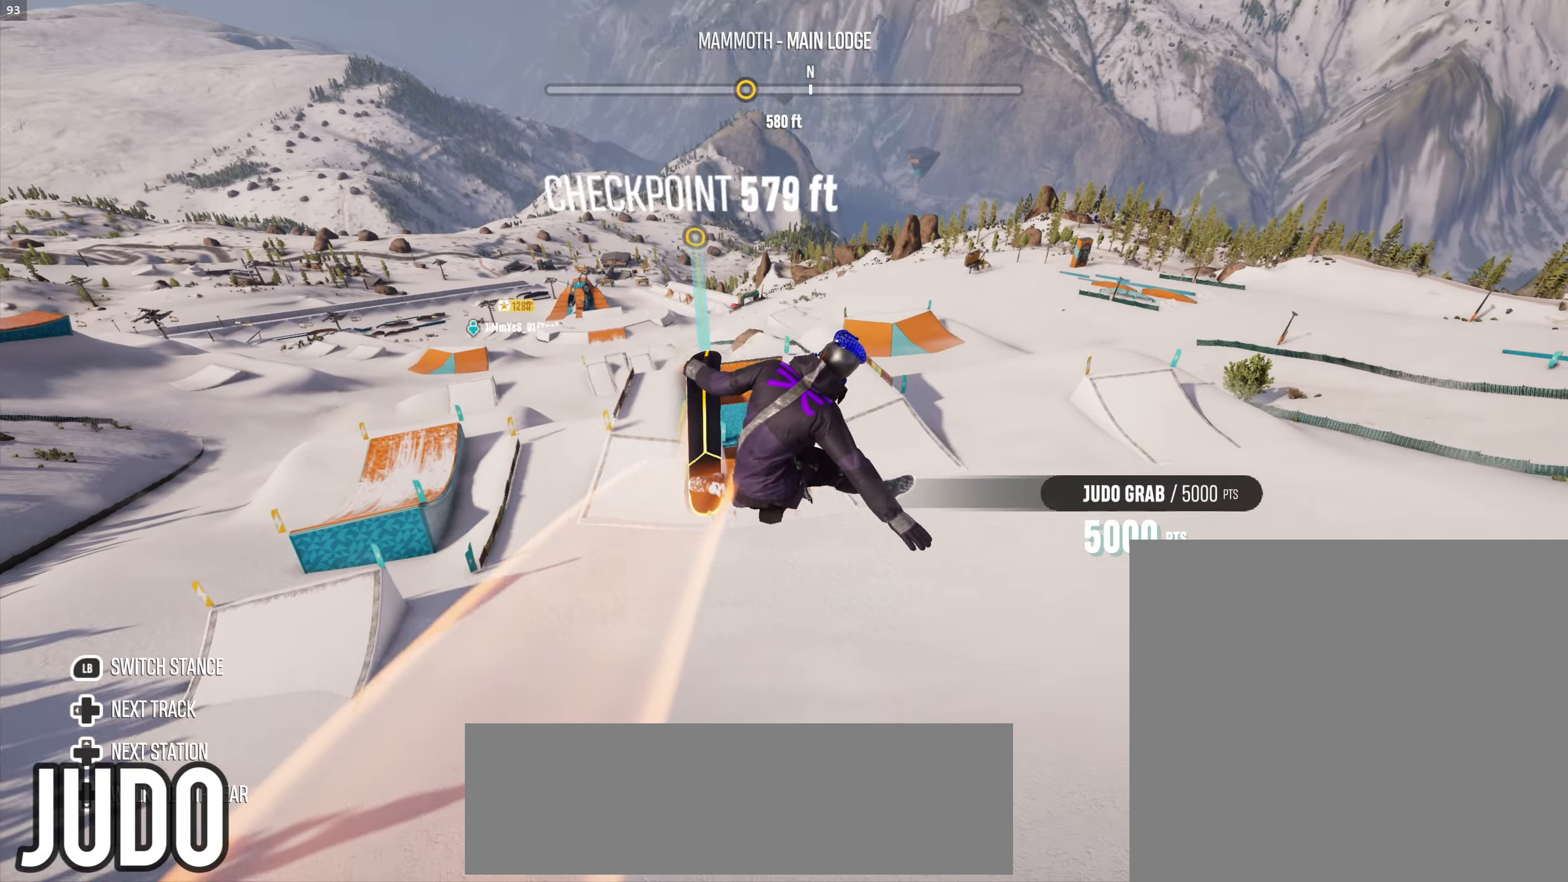
{"buttons": ["R2"], "left_stick": "right", "right_stick": "center", "events": []}
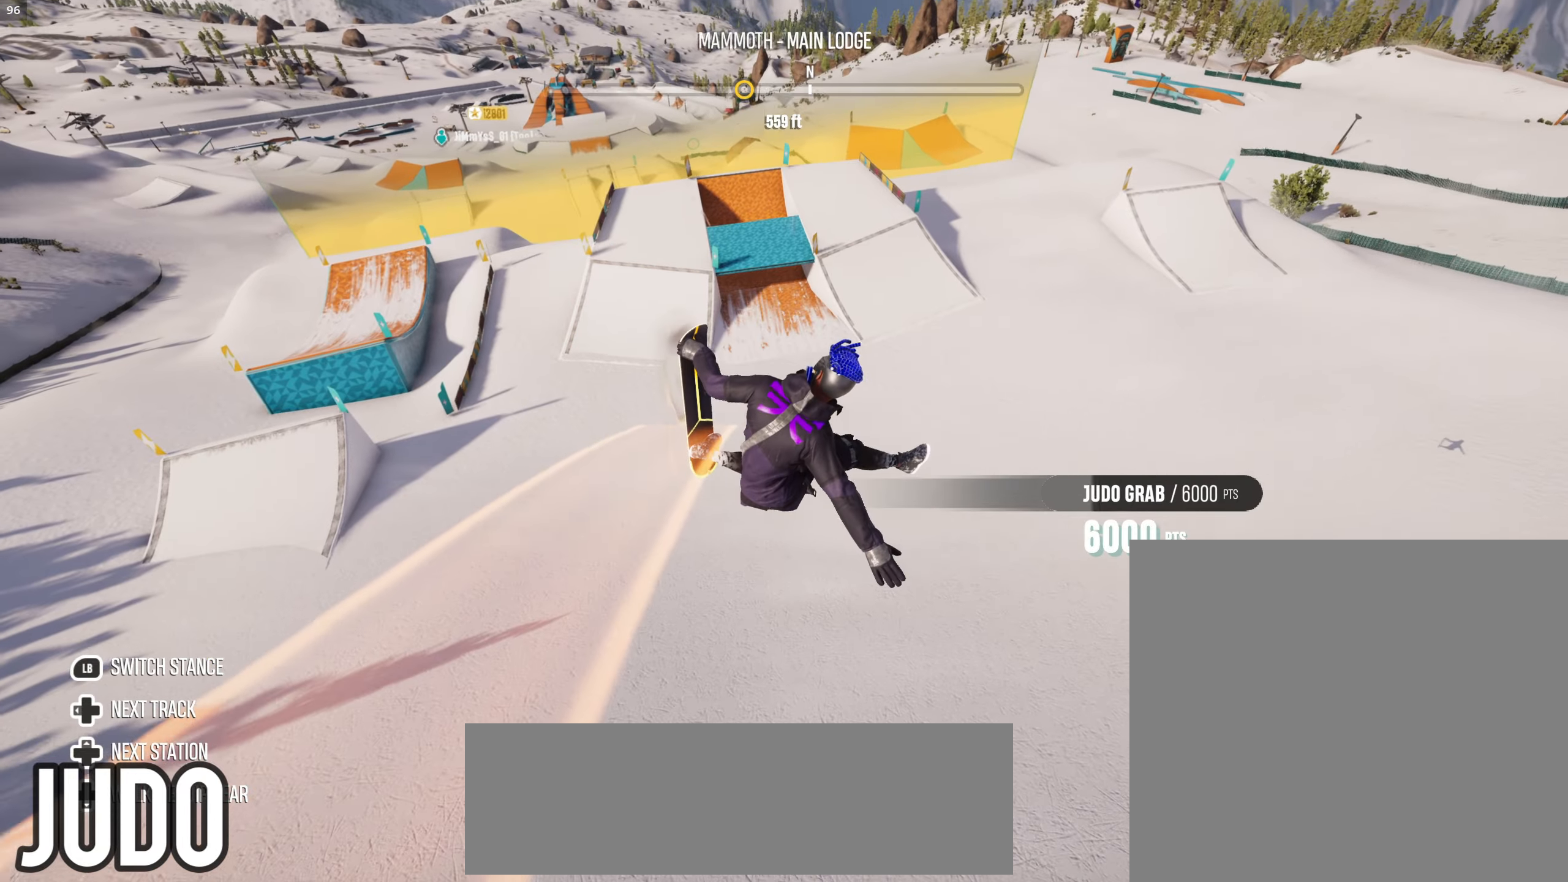
{"buttons": ["R2"], "left_stick": "right", "right_stick": "center", "events": []}
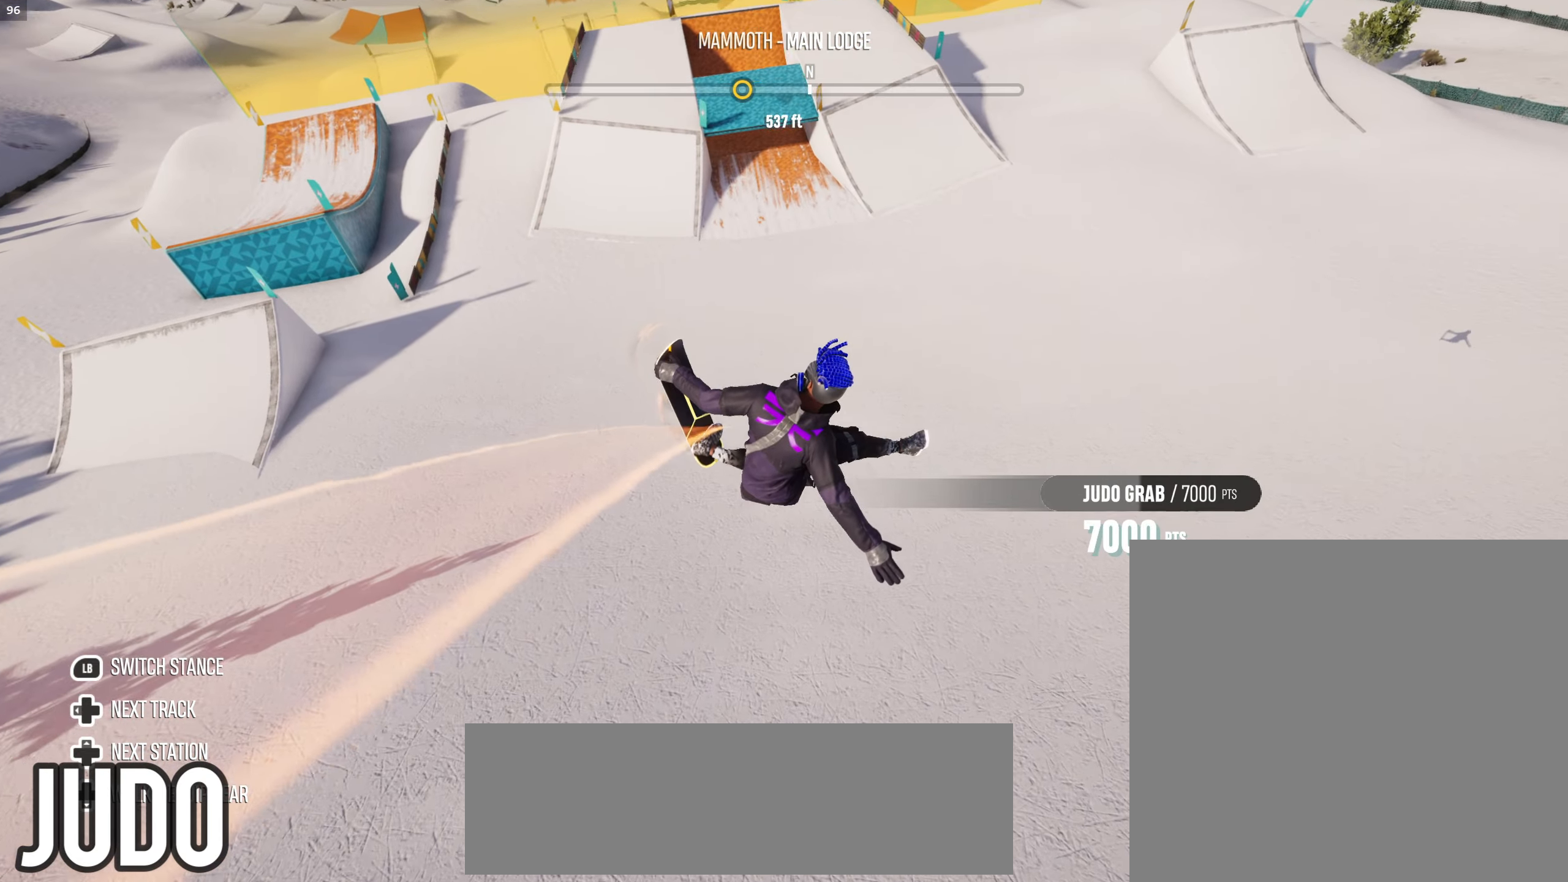
{"buttons": ["R2"], "left_stick": "right", "right_stick": "center", "events": []}
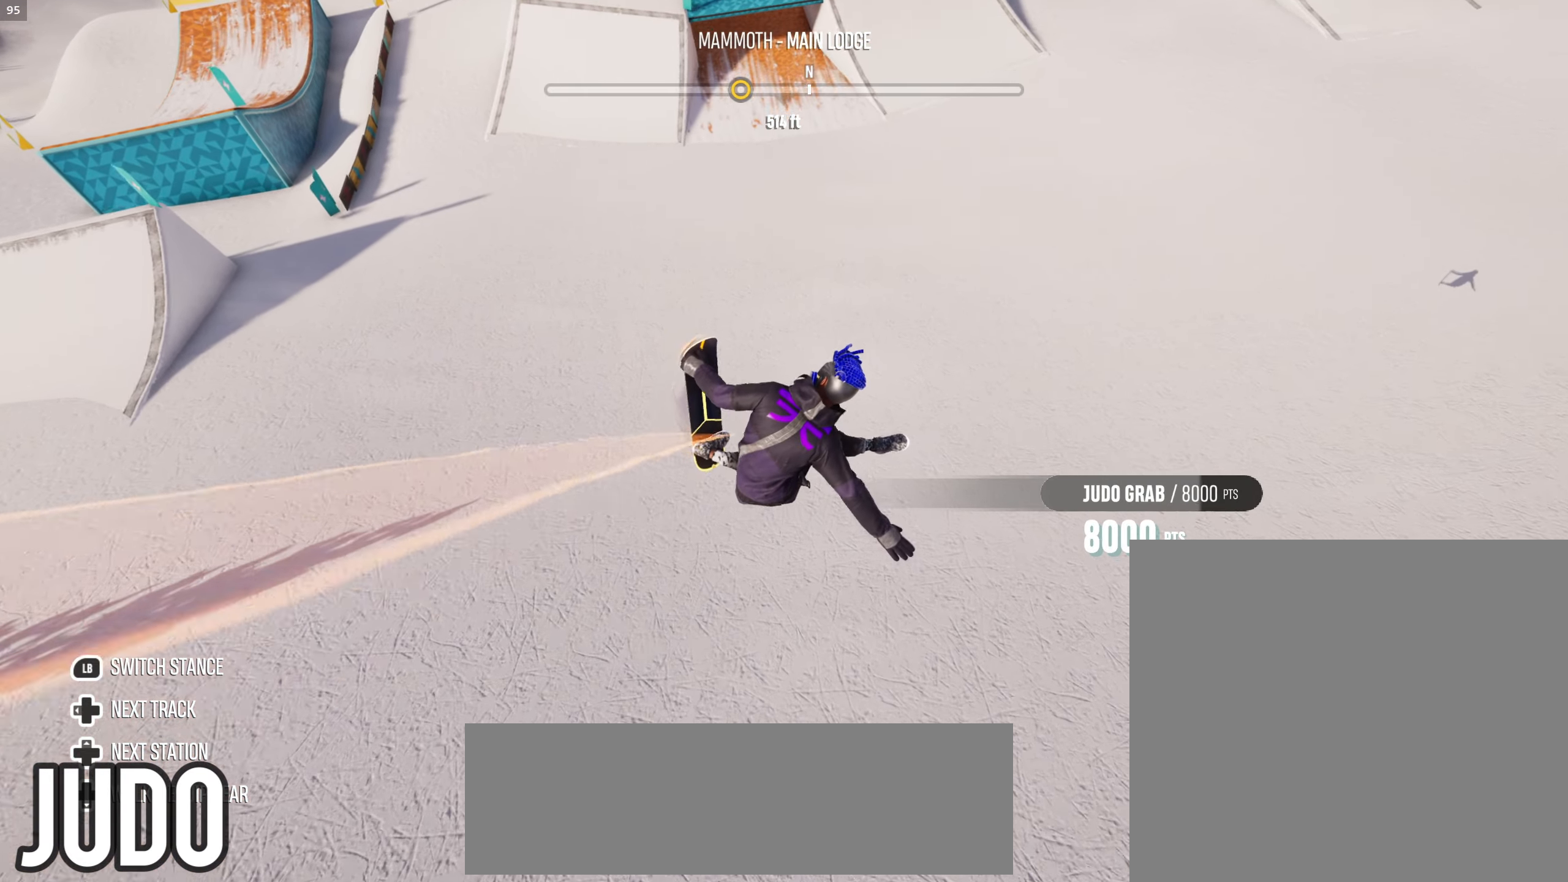
{"buttons": [], "left_stick": "center", "right_stick": "center", "events": [[150, "left_stick", "center"], [184, "R2", "up"]]}